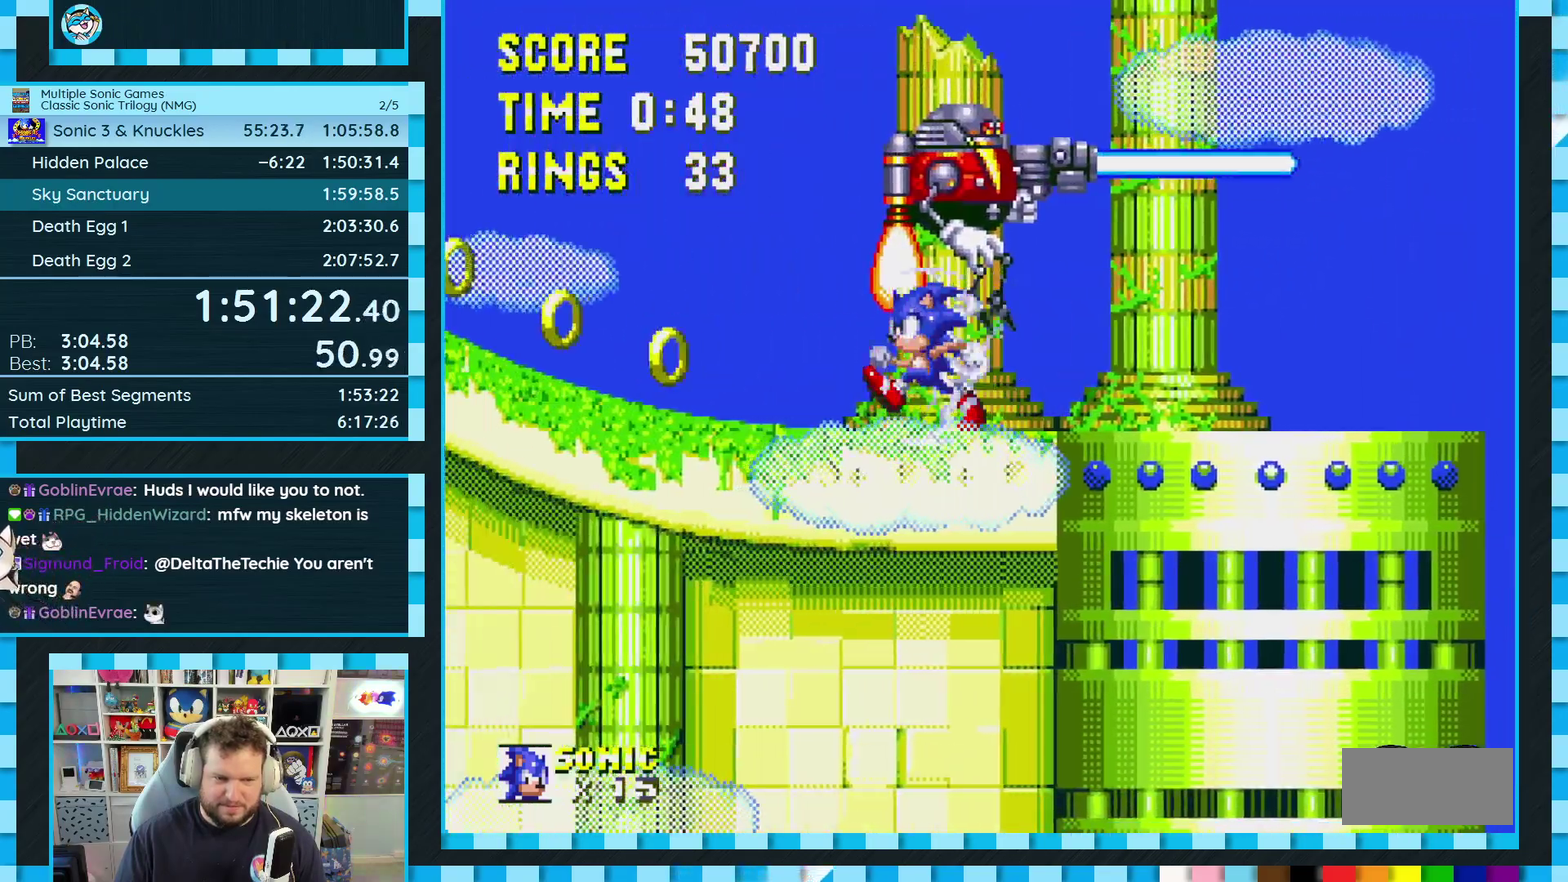
Gameplay with a controller (Xbox layout); each line is a JSON object with the inputs held at the frame after it. "events" lists button and stick changes between this image and that frame as [ms after this image, input, new state], when the widget could be followed in between. Not read: L1 L2 L3 R1 R2 R3.
{"buttons": ["DPAD_LEFT"], "events": []}
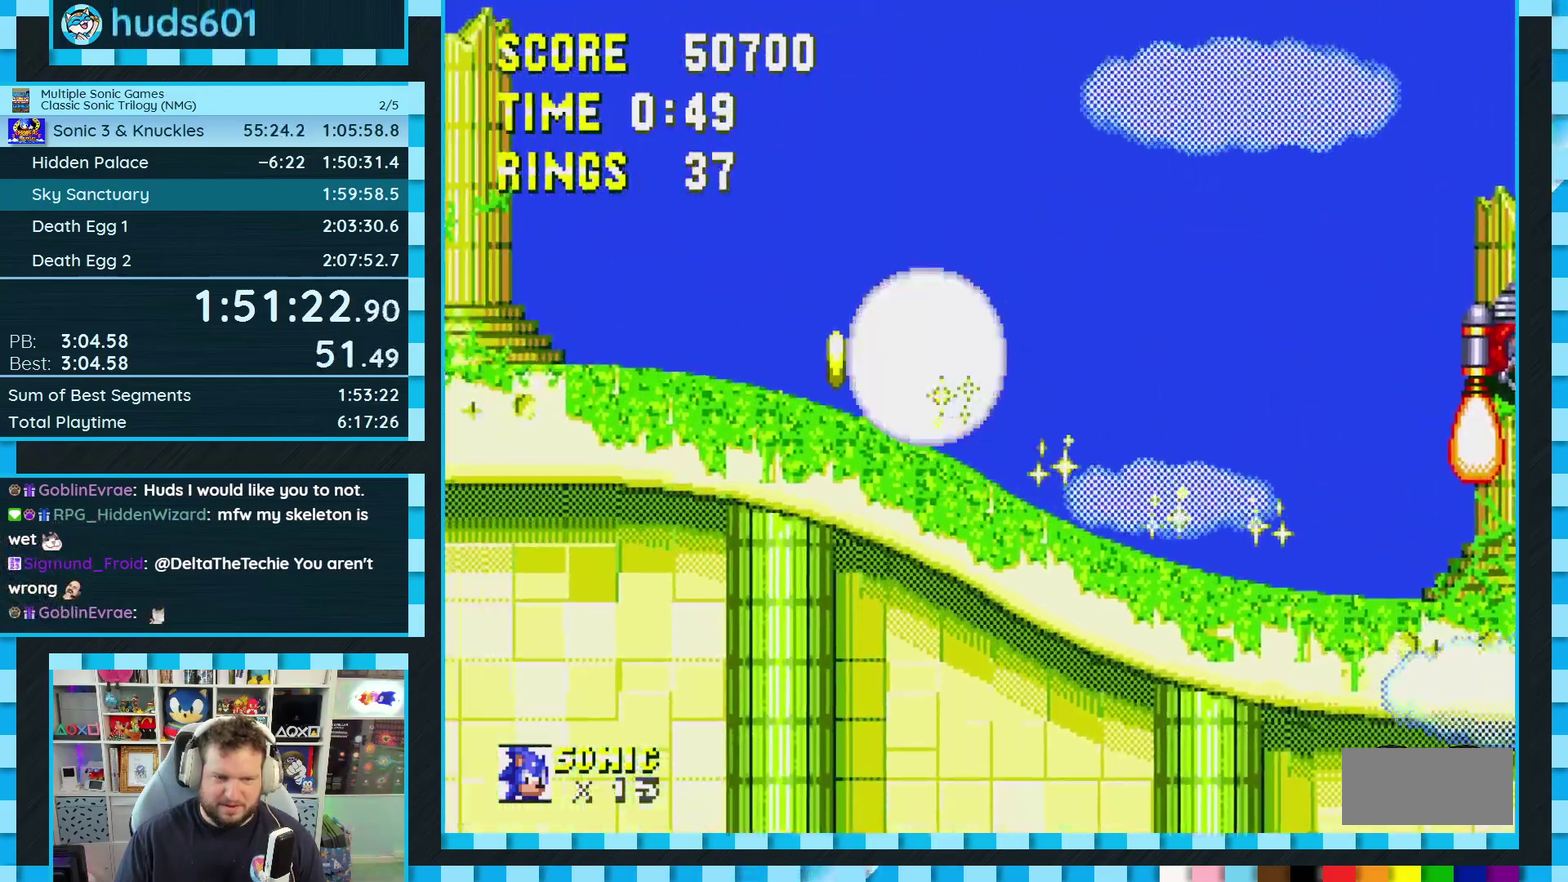
{"buttons": ["A", "DPAD_LEFT"], "events": [[283, "A", "down"]]}
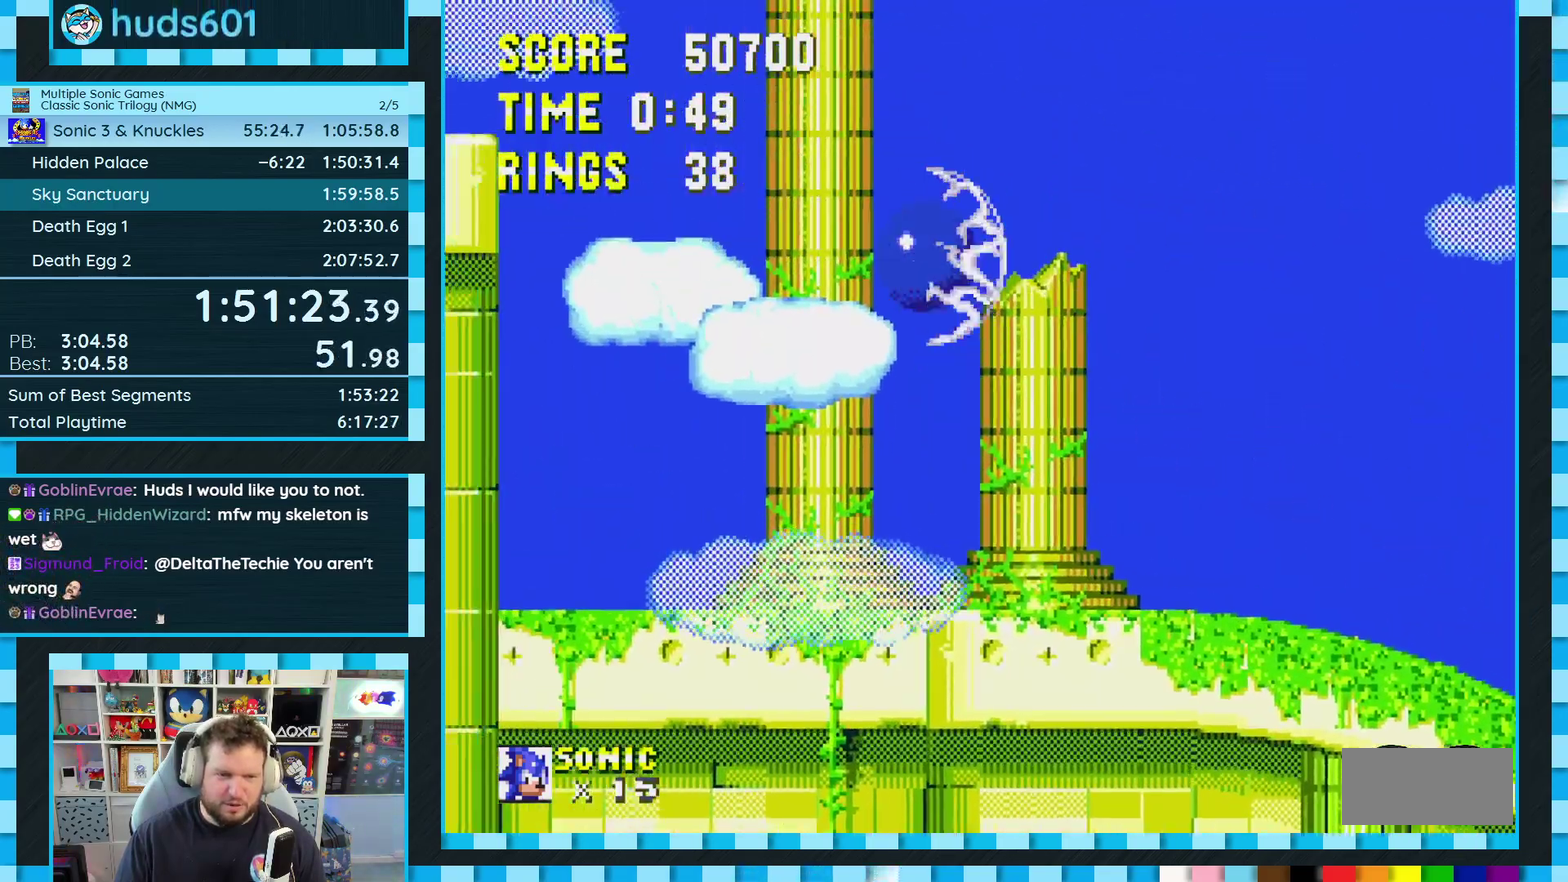
{"buttons": [], "events": [[50, "A", "up"], [167, "A", "down"], [233, "A", "up"], [300, "DPAD_LEFT", "up"]]}
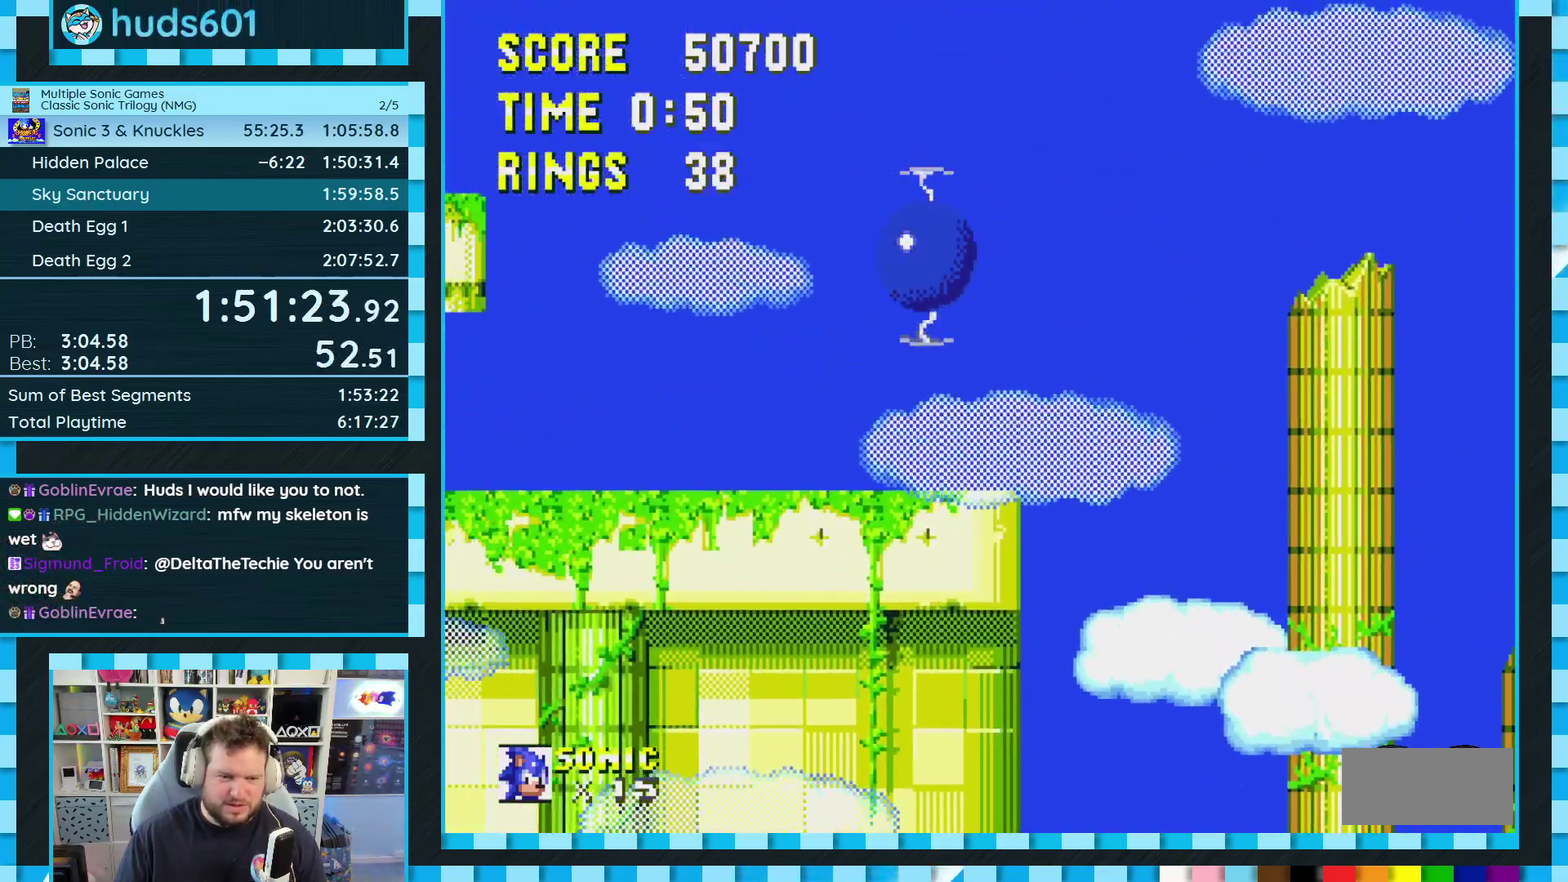
{"buttons": ["A"], "events": [[67, "DPAD_RIGHT", "down"], [167, "DPAD_RIGHT", "up"], [467, "A", "down"]]}
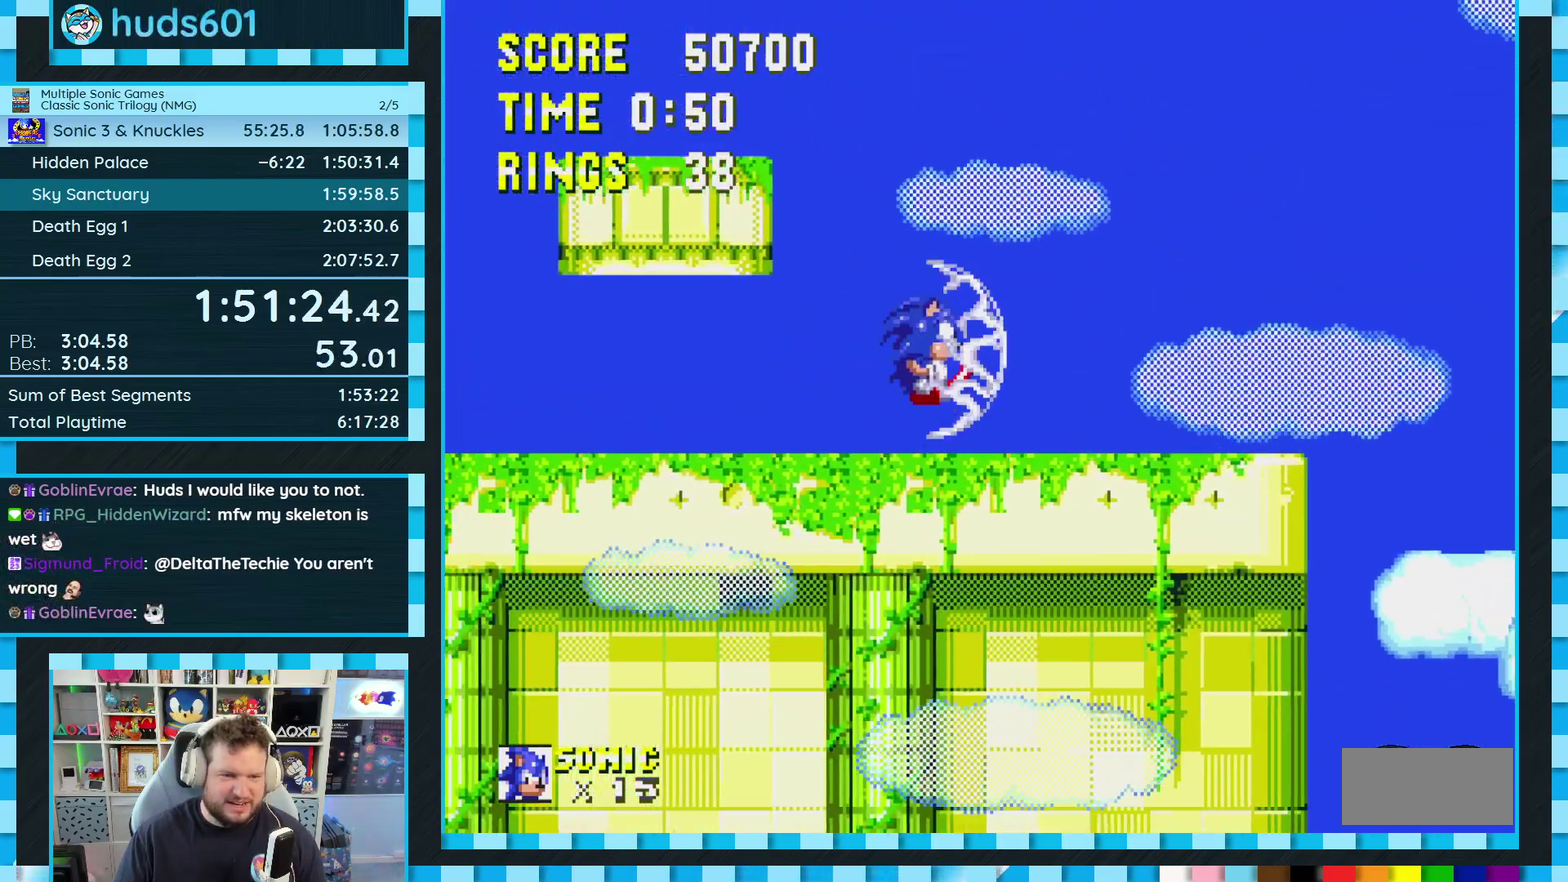
{"buttons": [], "events": [[67, "DPAD_LEFT", "down"], [167, "A", "up"], [200, "DPAD_LEFT", "up"]]}
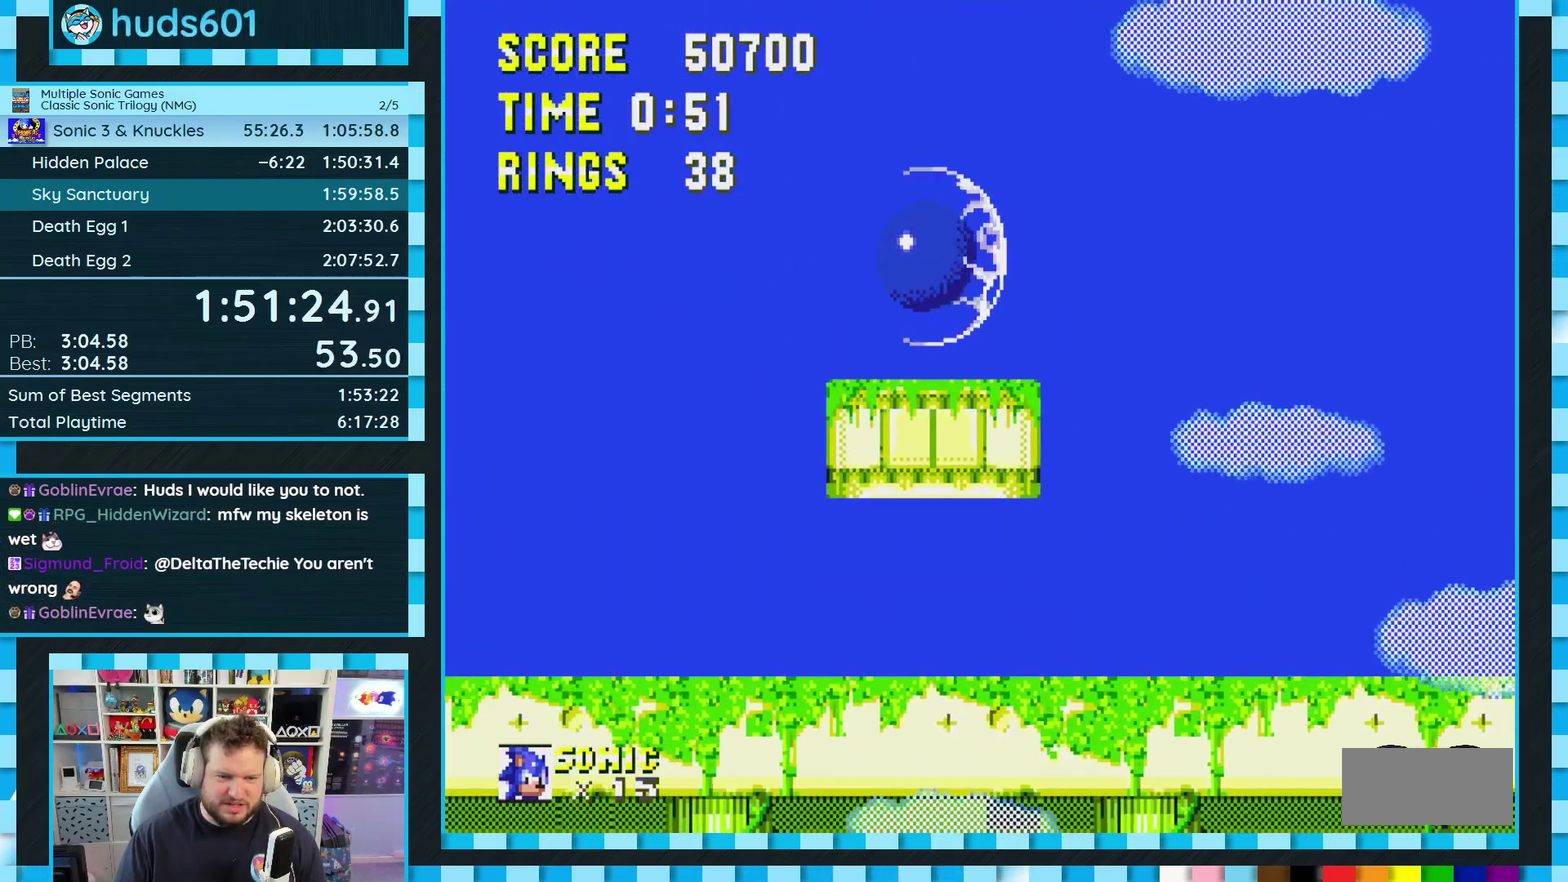
{"buttons": [], "events": [[250, "DPAD_RIGHT", "down"], [350, "DPAD_RIGHT", "up"]]}
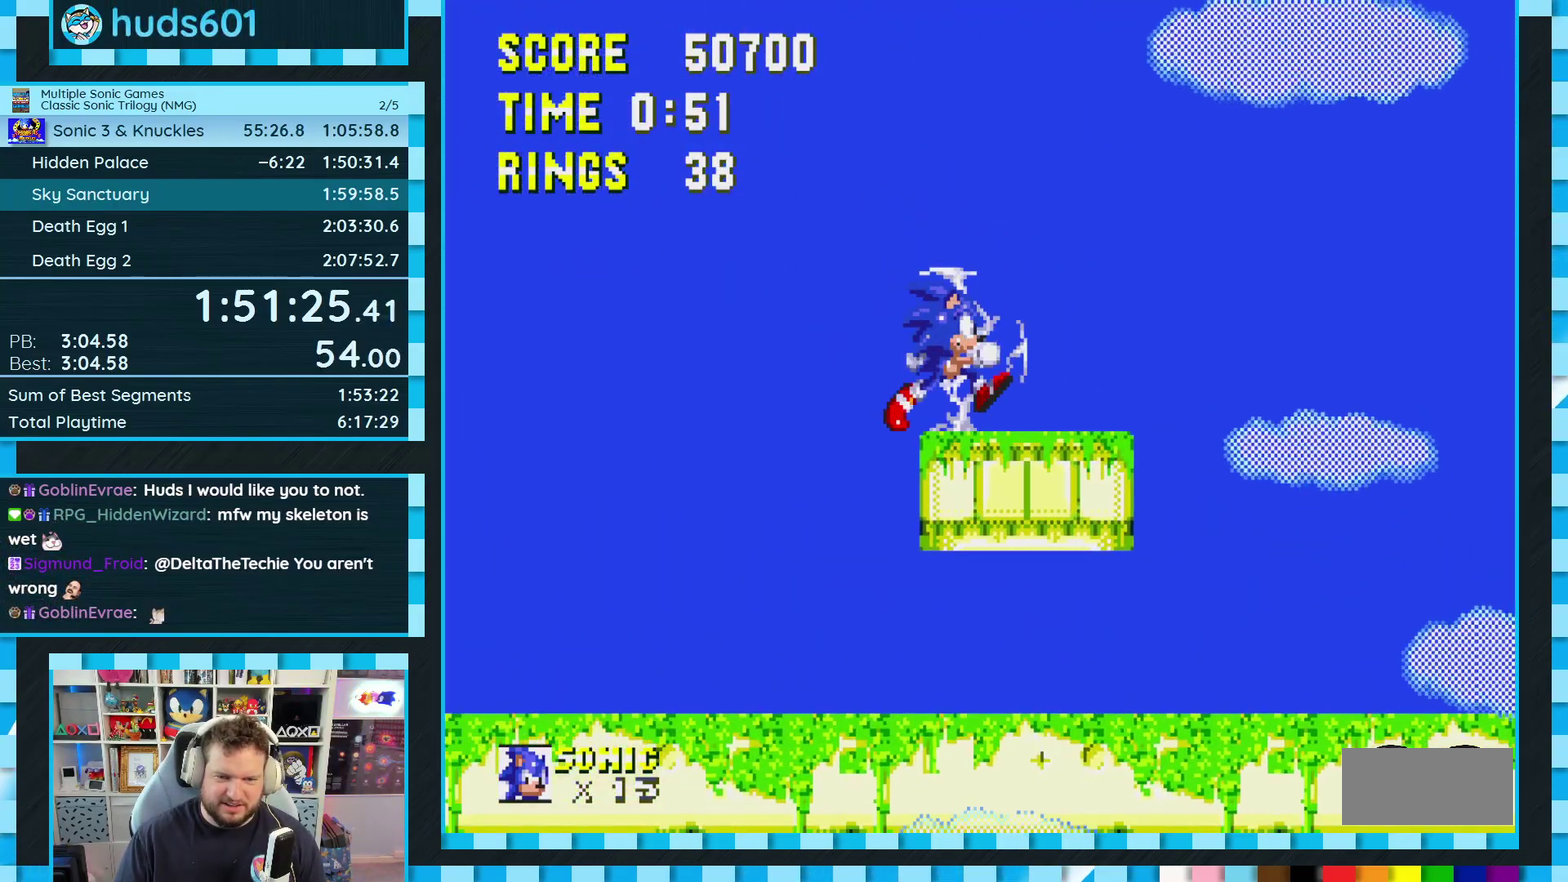
{"buttons": ["DPAD_DOWN"], "events": [[150, "DPAD_DOWN", "down"], [250, "C", "down"], [267, "B", "down"], [300, "A", "down"], [317, "B", "up"], [317, "C", "up"], [383, "A", "up"], [383, "B", "down"], [383, "C", "down"], [450, "A", "down"], [450, "B", "up"], [450, "C", "up"], [500, "A", "up"]]}
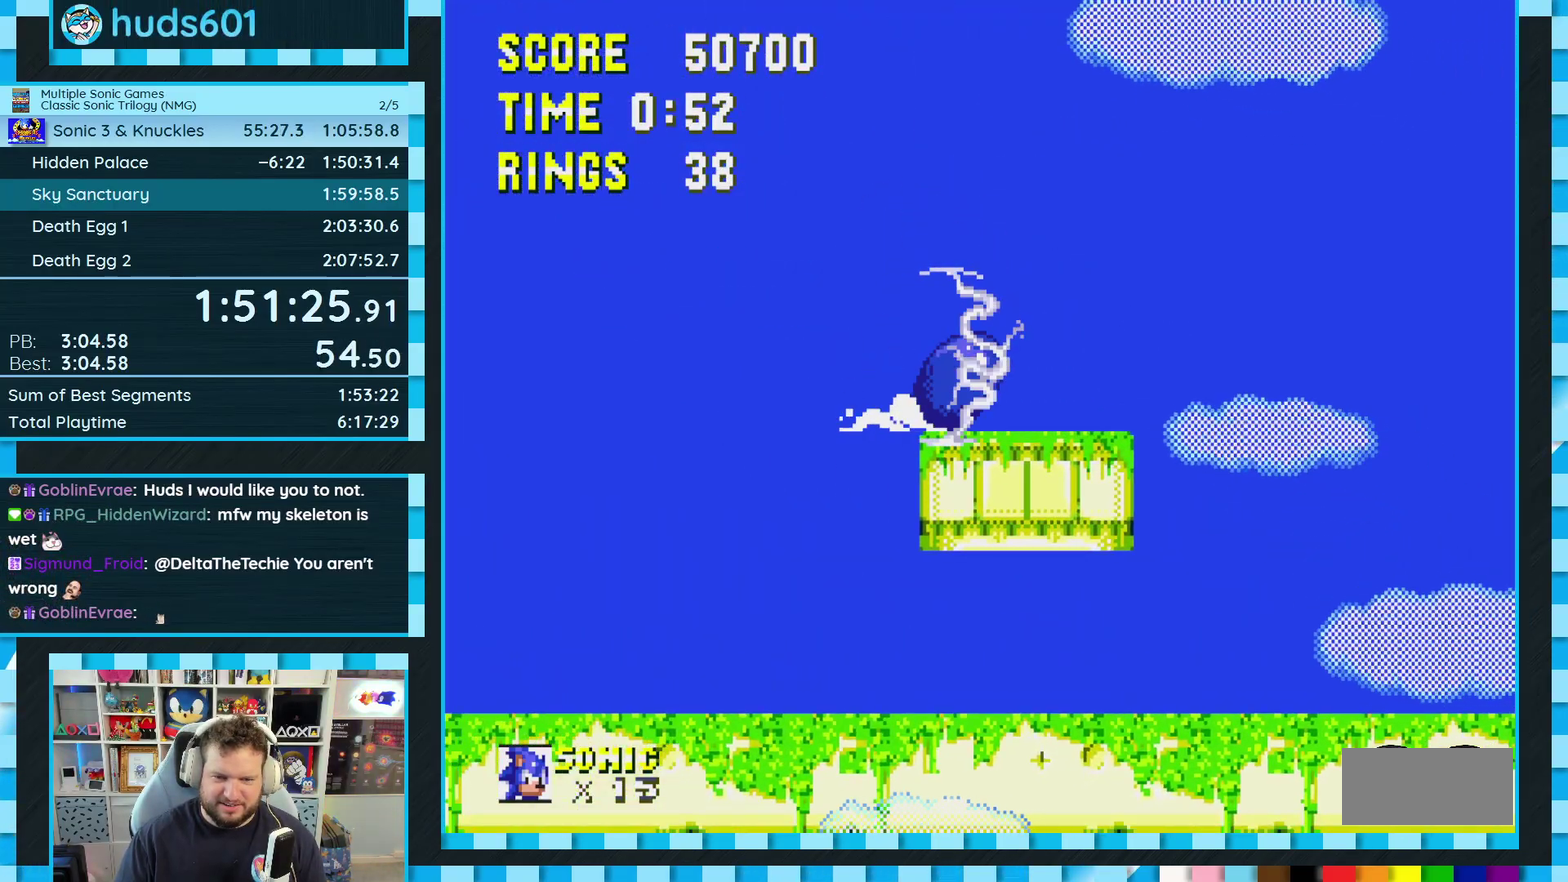
{"buttons": ["B", "C", "DPAD_DOWN"], "events": [[17, "B", "down"], [17, "C", "down"], [67, "A", "down"], [67, "B", "up"], [67, "C", "up"], [133, "A", "up"], [133, "B", "down"], [183, "A", "down"], [200, "B", "up"], [250, "A", "up"], [250, "B", "down"], [250, "C", "down"], [317, "A", "down"], [317, "B", "up"], [317, "C", "up"], [367, "A", "up"], [367, "B", "down"], [367, "C", "down"], [417, "B", "up"], [417, "C", "up"], [433, "A", "down"], [467, "B", "down"], [467, "C", "down"], [500, "A", "up"]]}
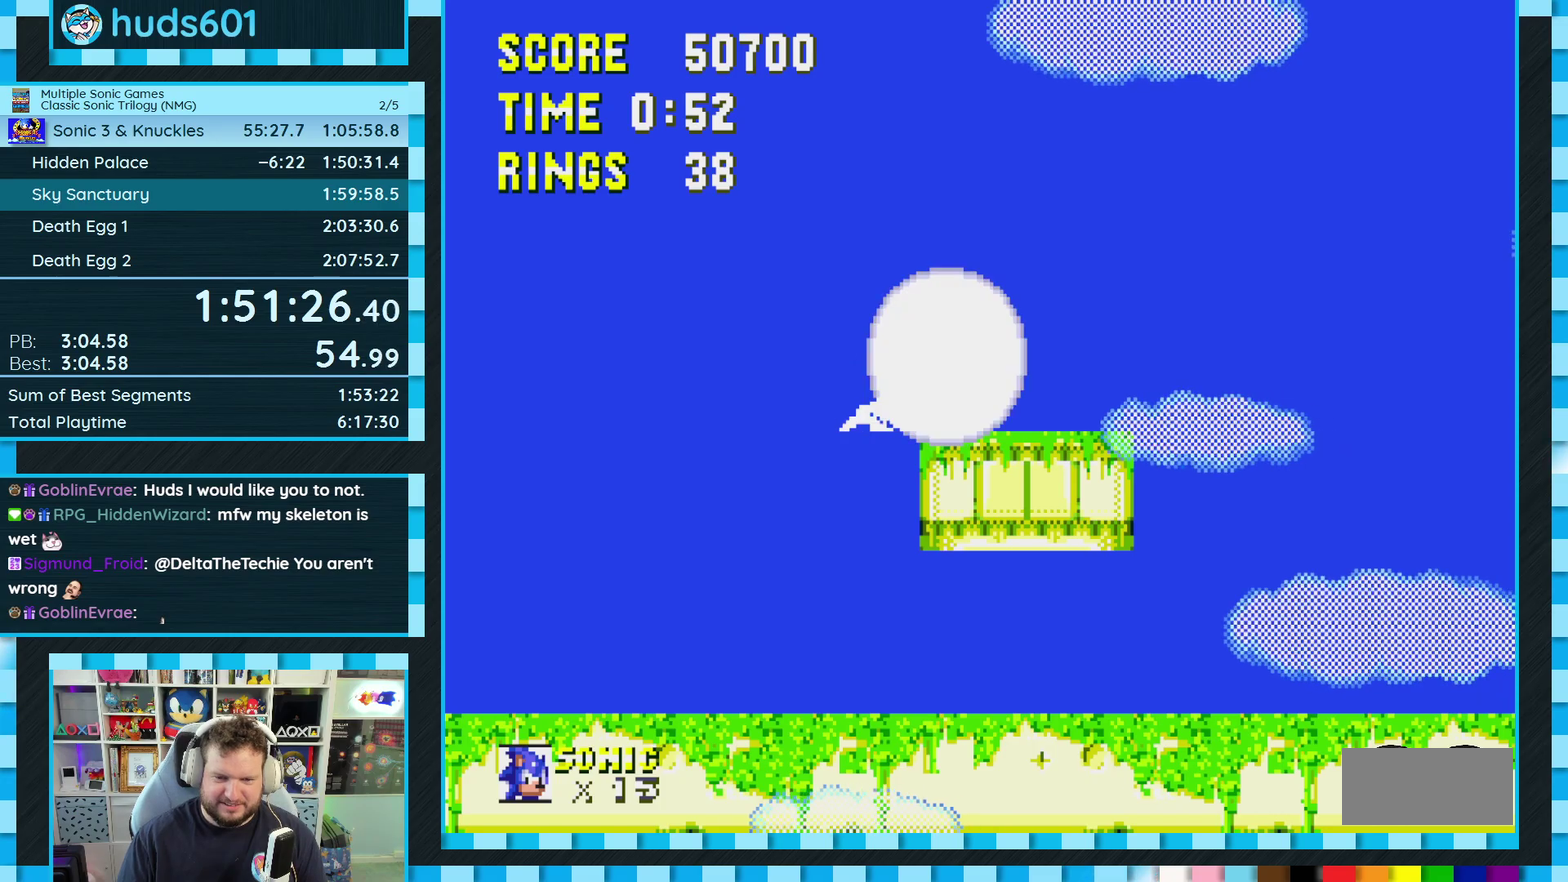
{"buttons": ["A", "DPAD_UP", "DPAD_RIGHT"], "events": [[50, "A", "down"], [50, "B", "up"], [117, "A", "up"], [133, "C", "up"], [150, "DPAD_DOWN", "up"], [250, "A", "down"], [250, "DPAD_RIGHT", "down"], [283, "DPAD_UP", "down"]]}
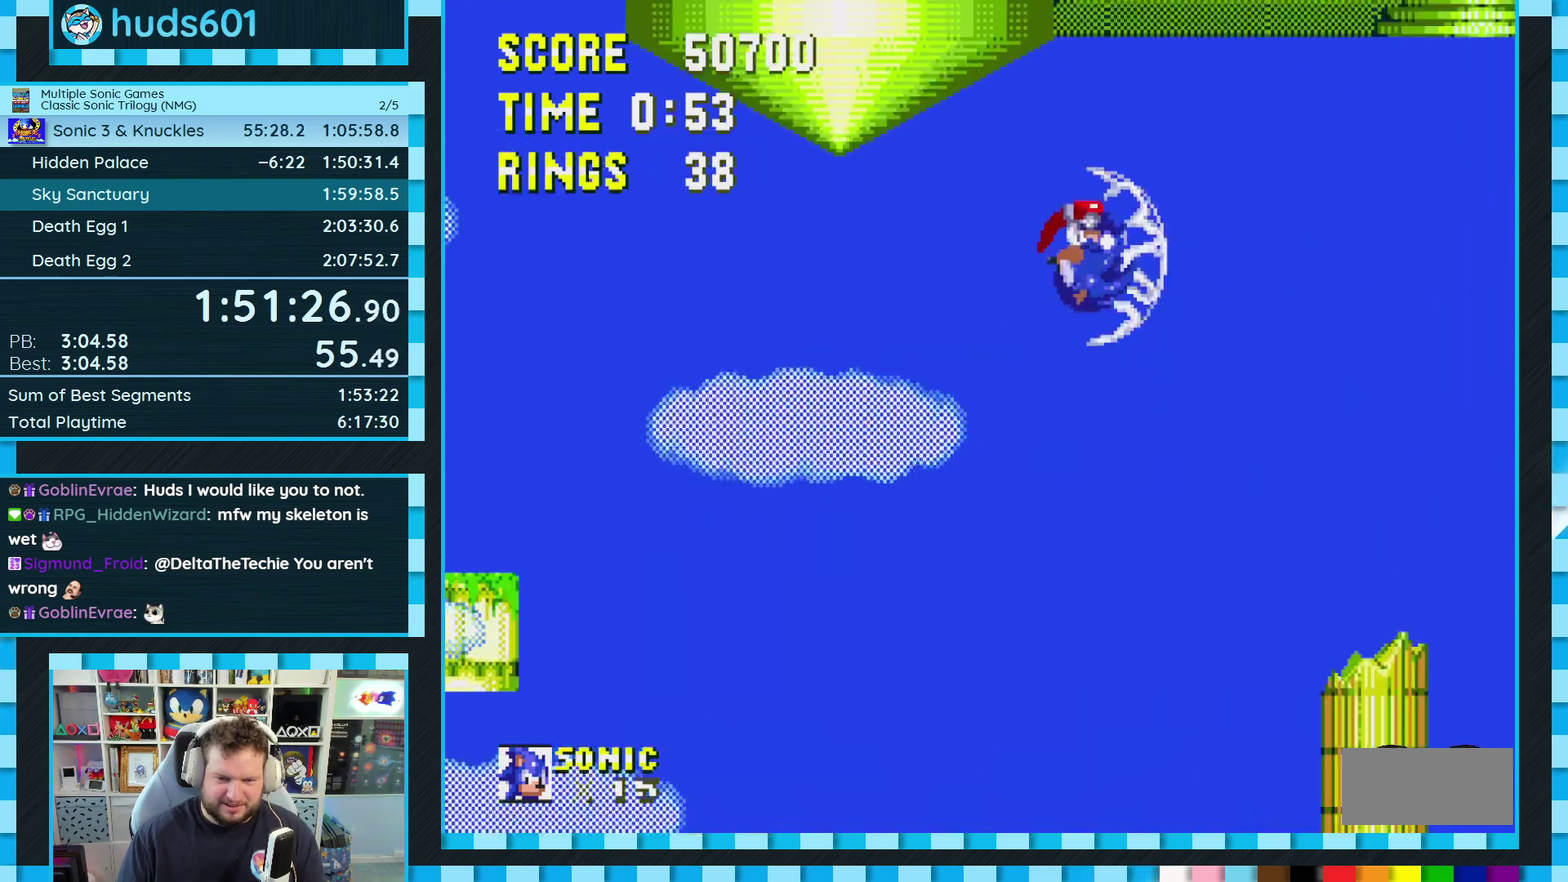
{"buttons": ["A", "DPAD_UP", "DPAD_RIGHT"], "events": []}
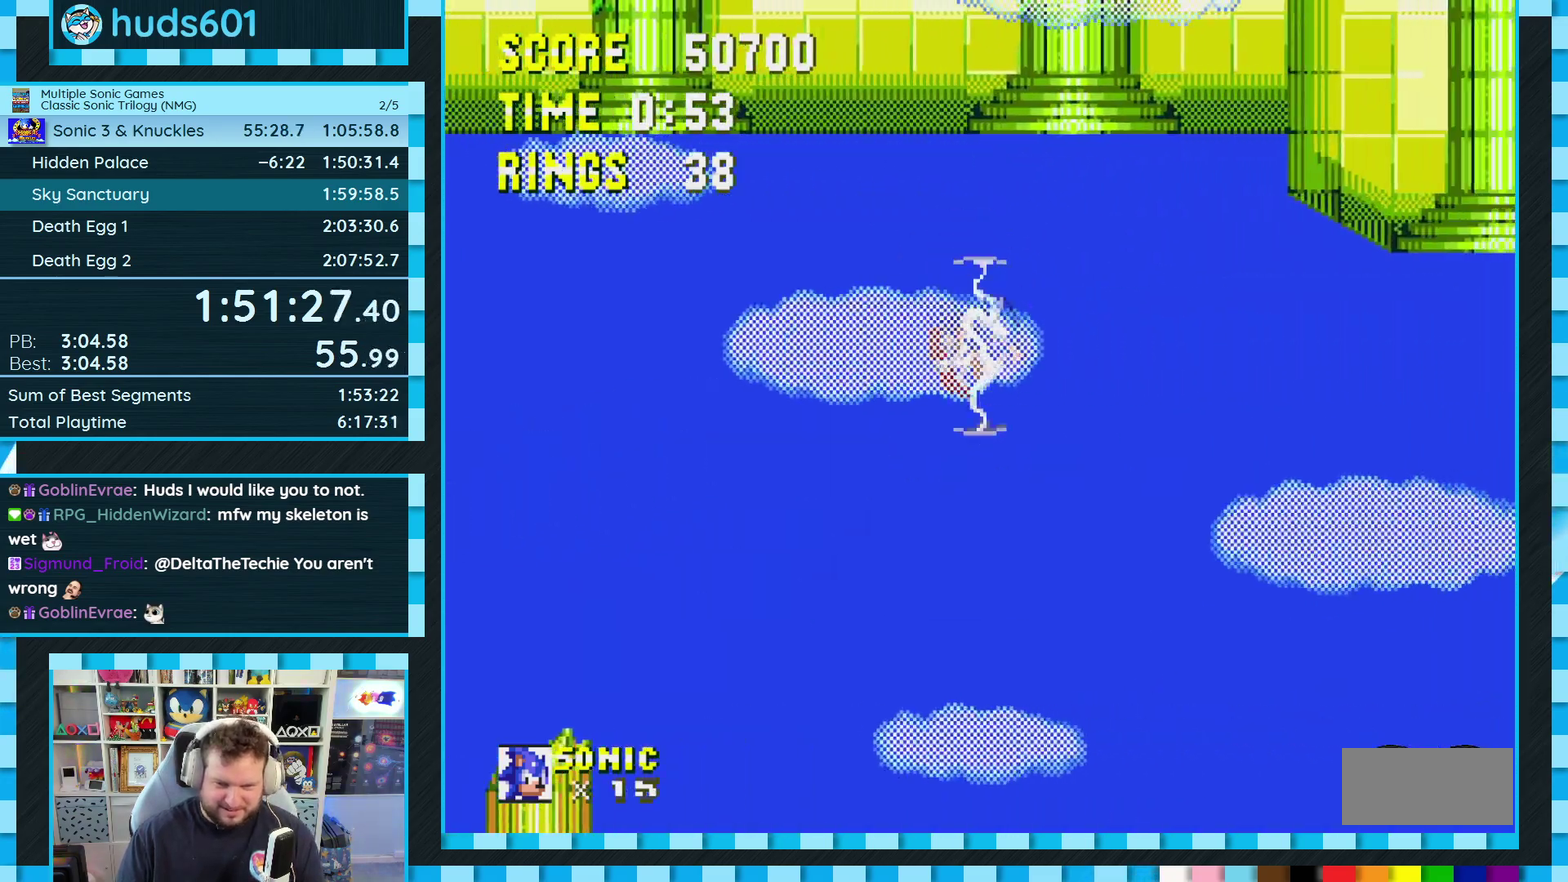
{"buttons": ["A", "DPAD_UP", "DPAD_RIGHT"], "events": []}
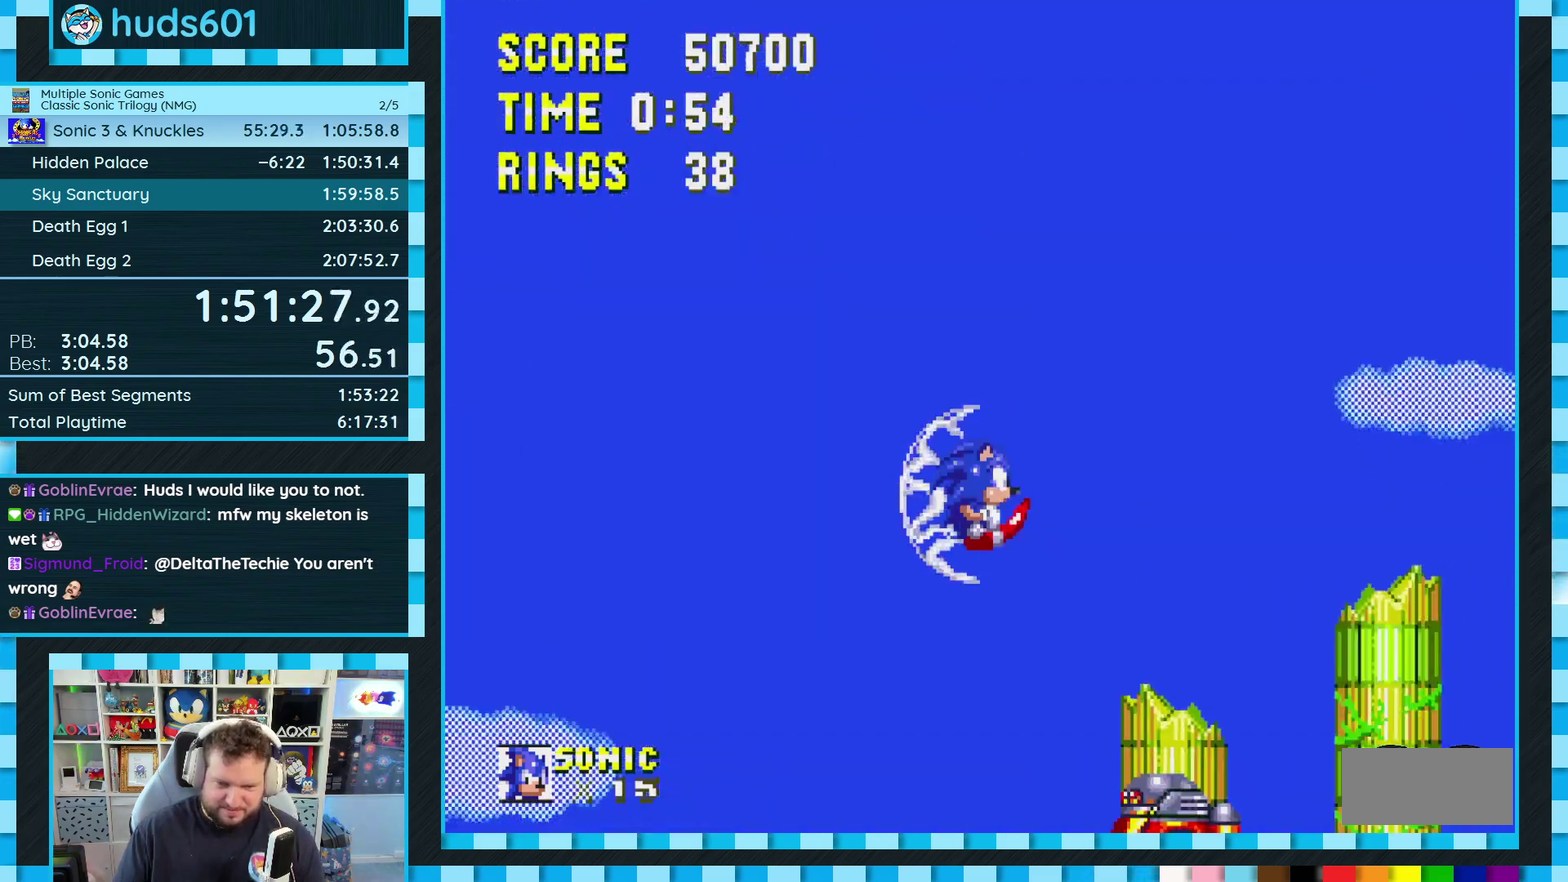
{"buttons": ["A", "DPAD_UP", "DPAD_RIGHT"], "events": []}
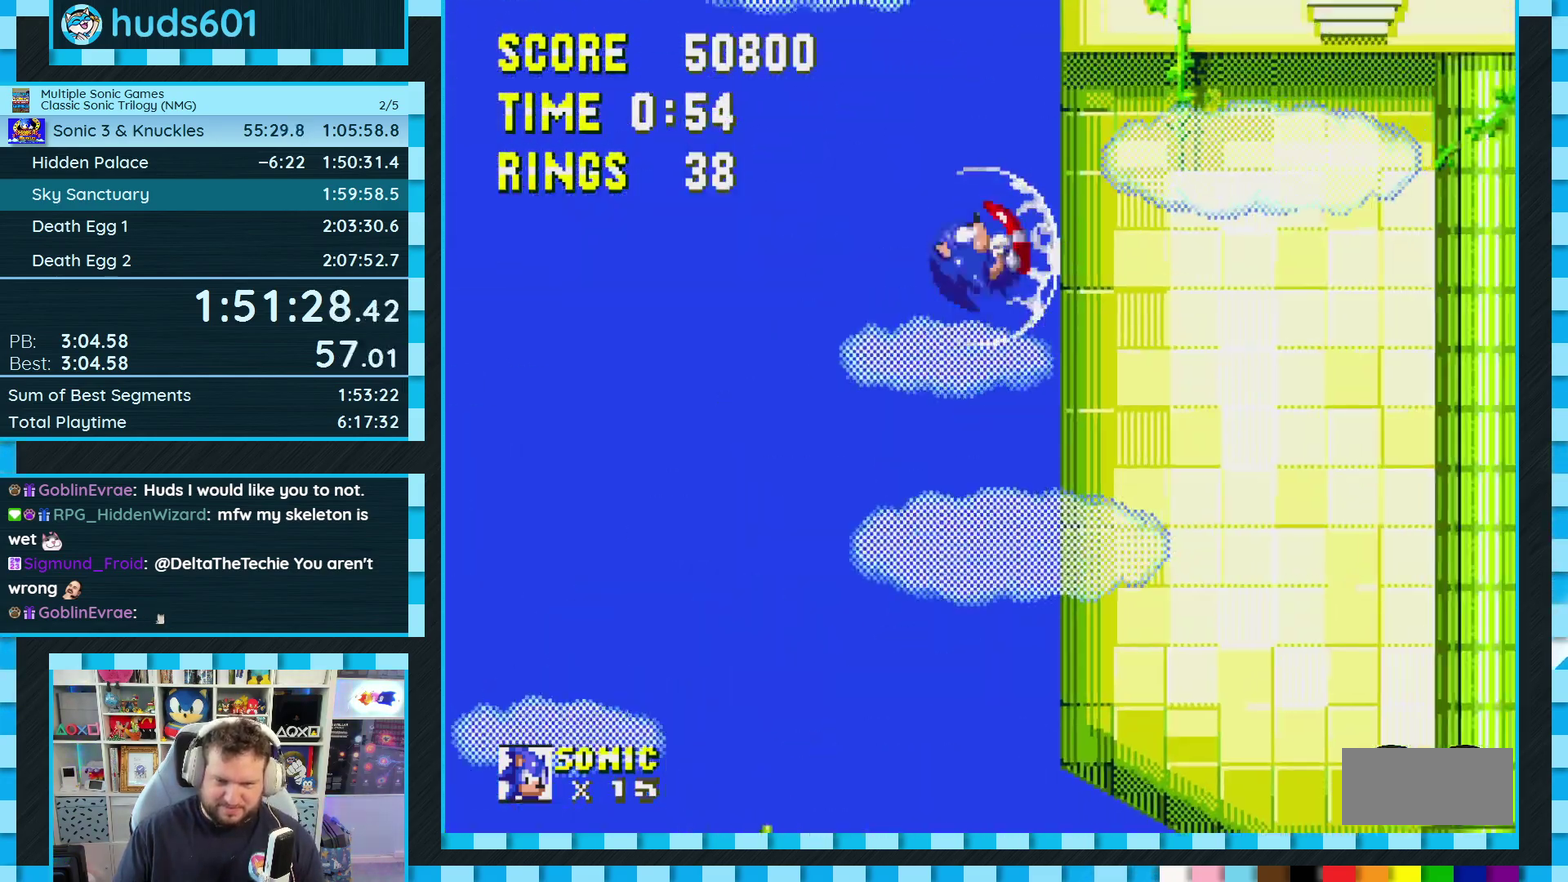
{"buttons": ["DPAD_UP", "DPAD_RIGHT"], "events": [[183, "A", "up"], [233, "A", "down"], [450, "A", "up"]]}
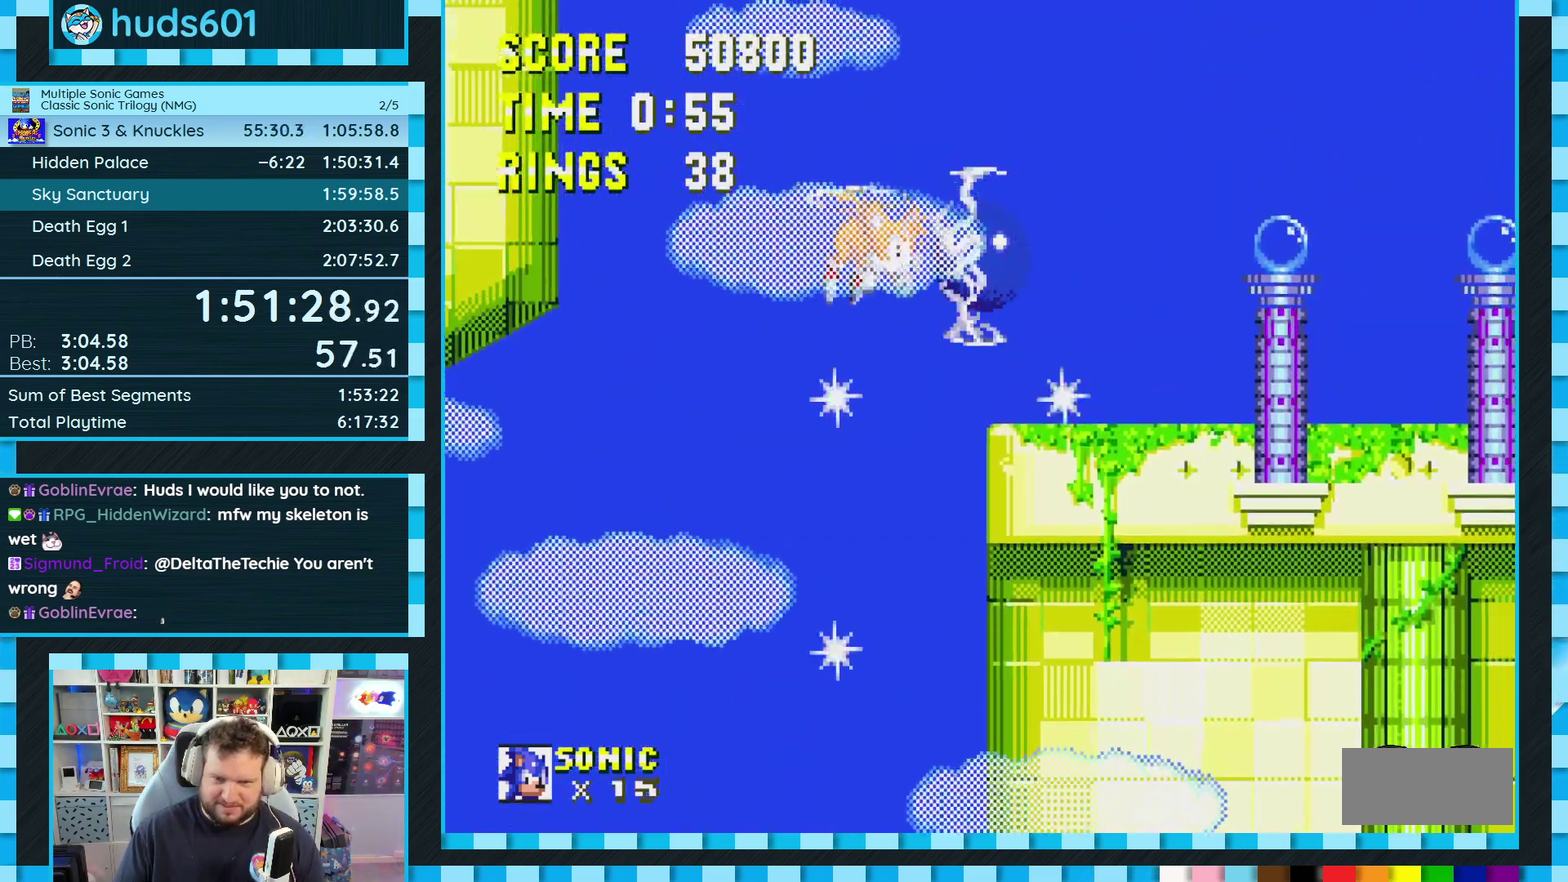
{"buttons": ["DPAD_RIGHT"], "events": [[300, "DPAD_UP", "up"]]}
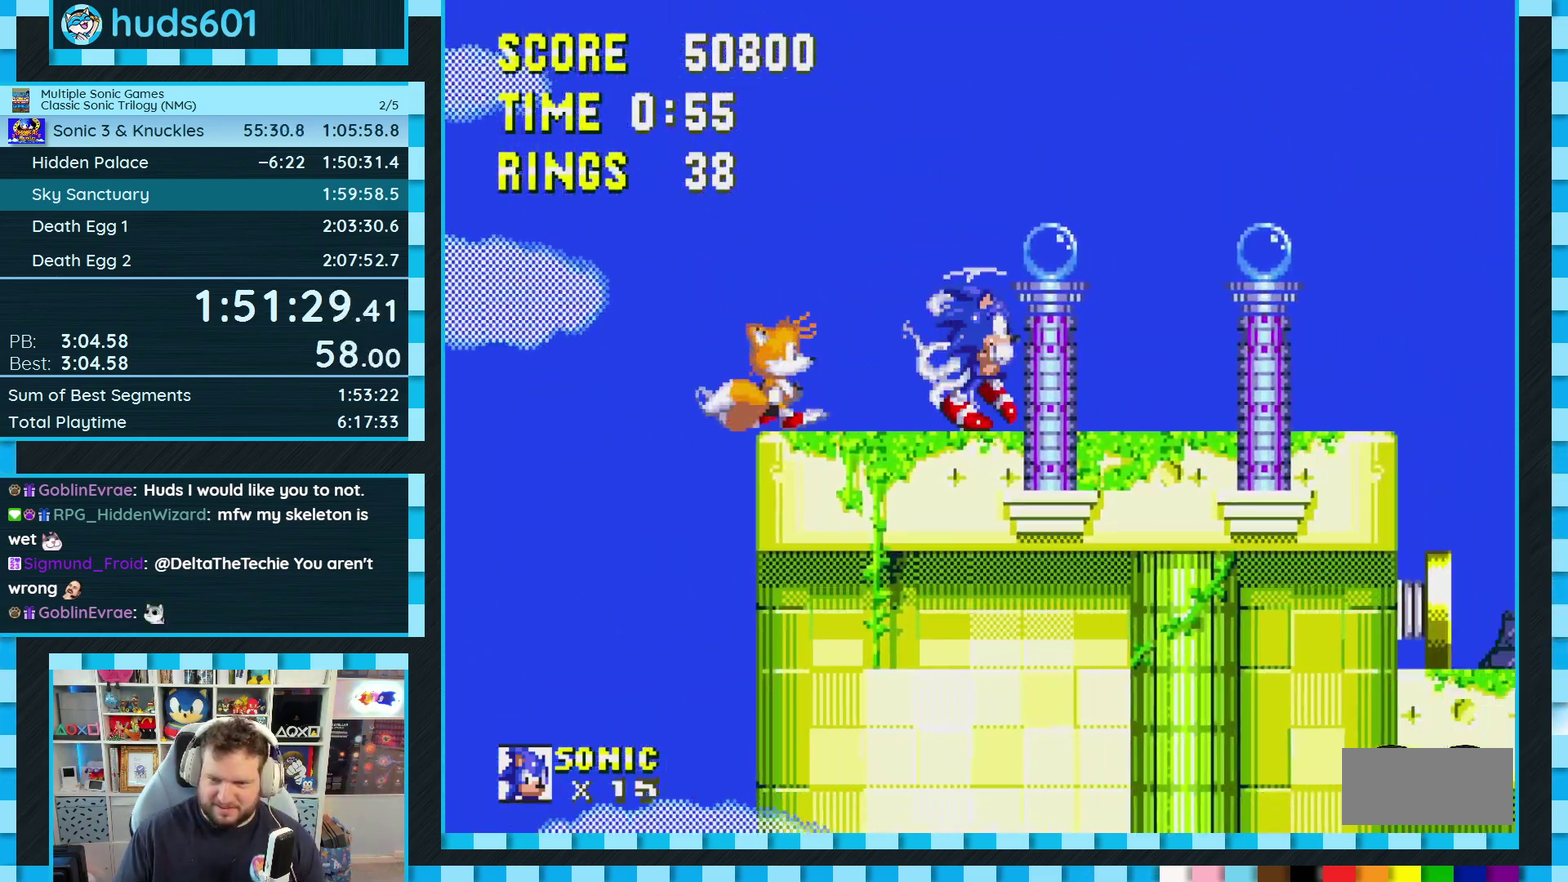
{"buttons": ["DPAD_RIGHT"], "events": [[433, "A", "down"], [483, "A", "up"]]}
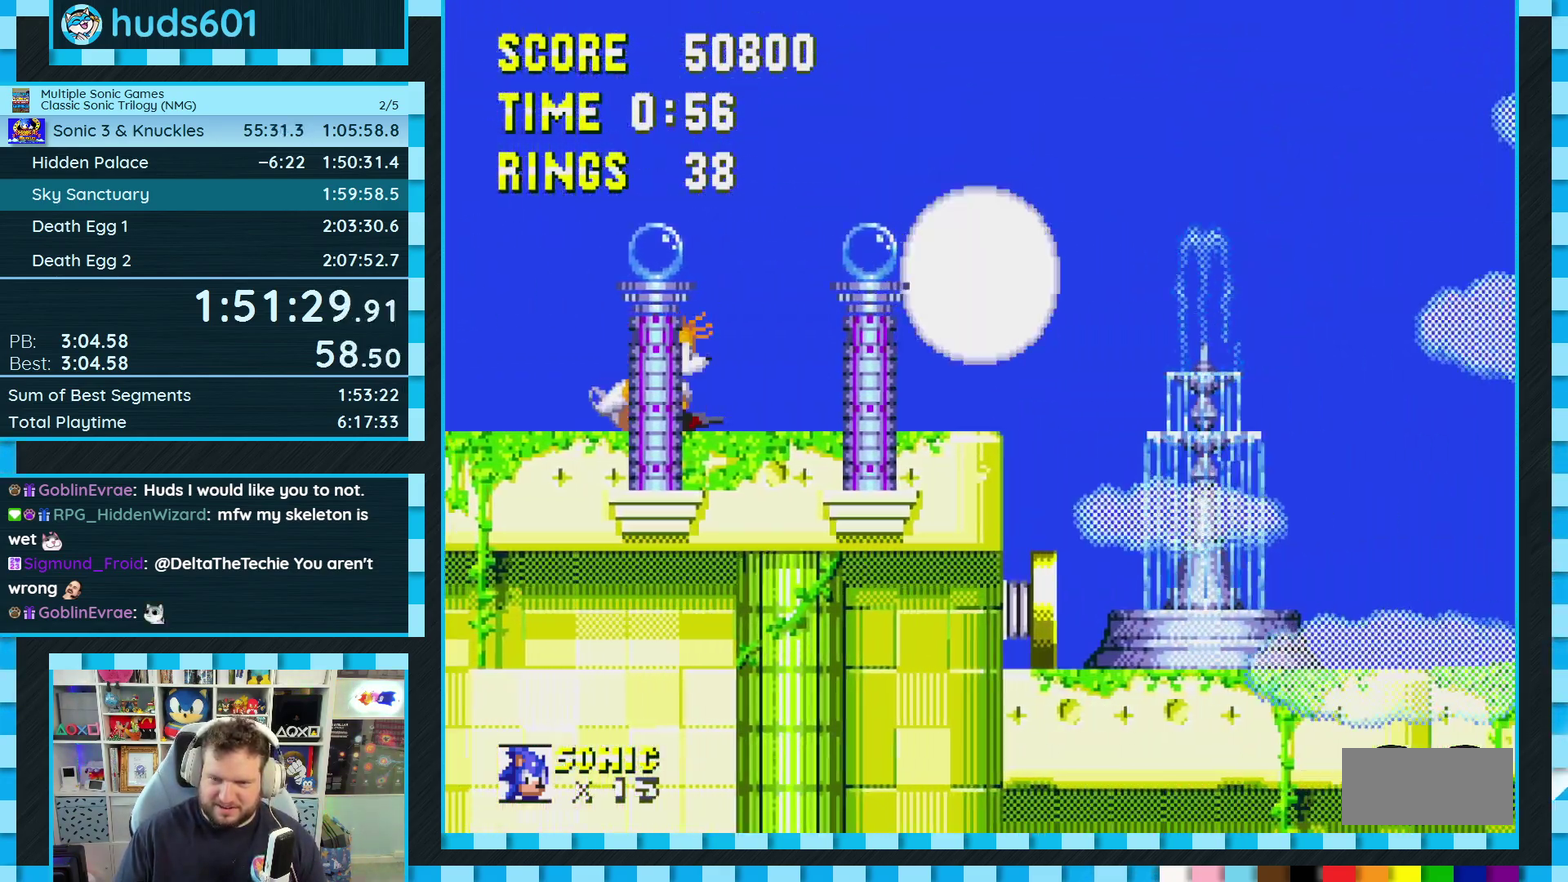
{"buttons": ["DPAD_RIGHT"], "events": []}
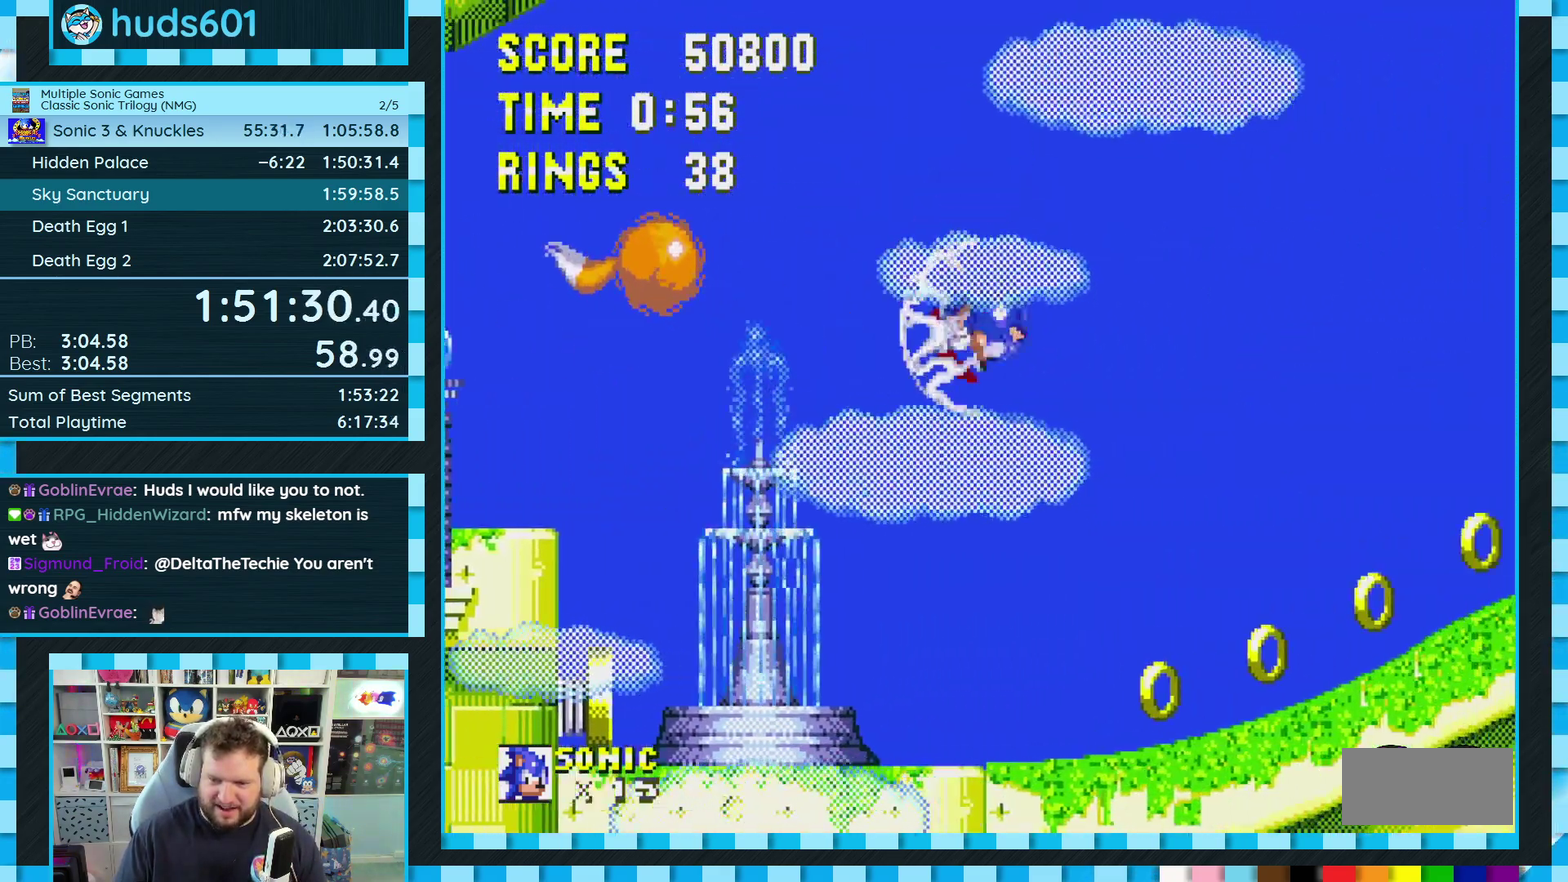
{"buttons": ["DPAD_RIGHT"], "events": []}
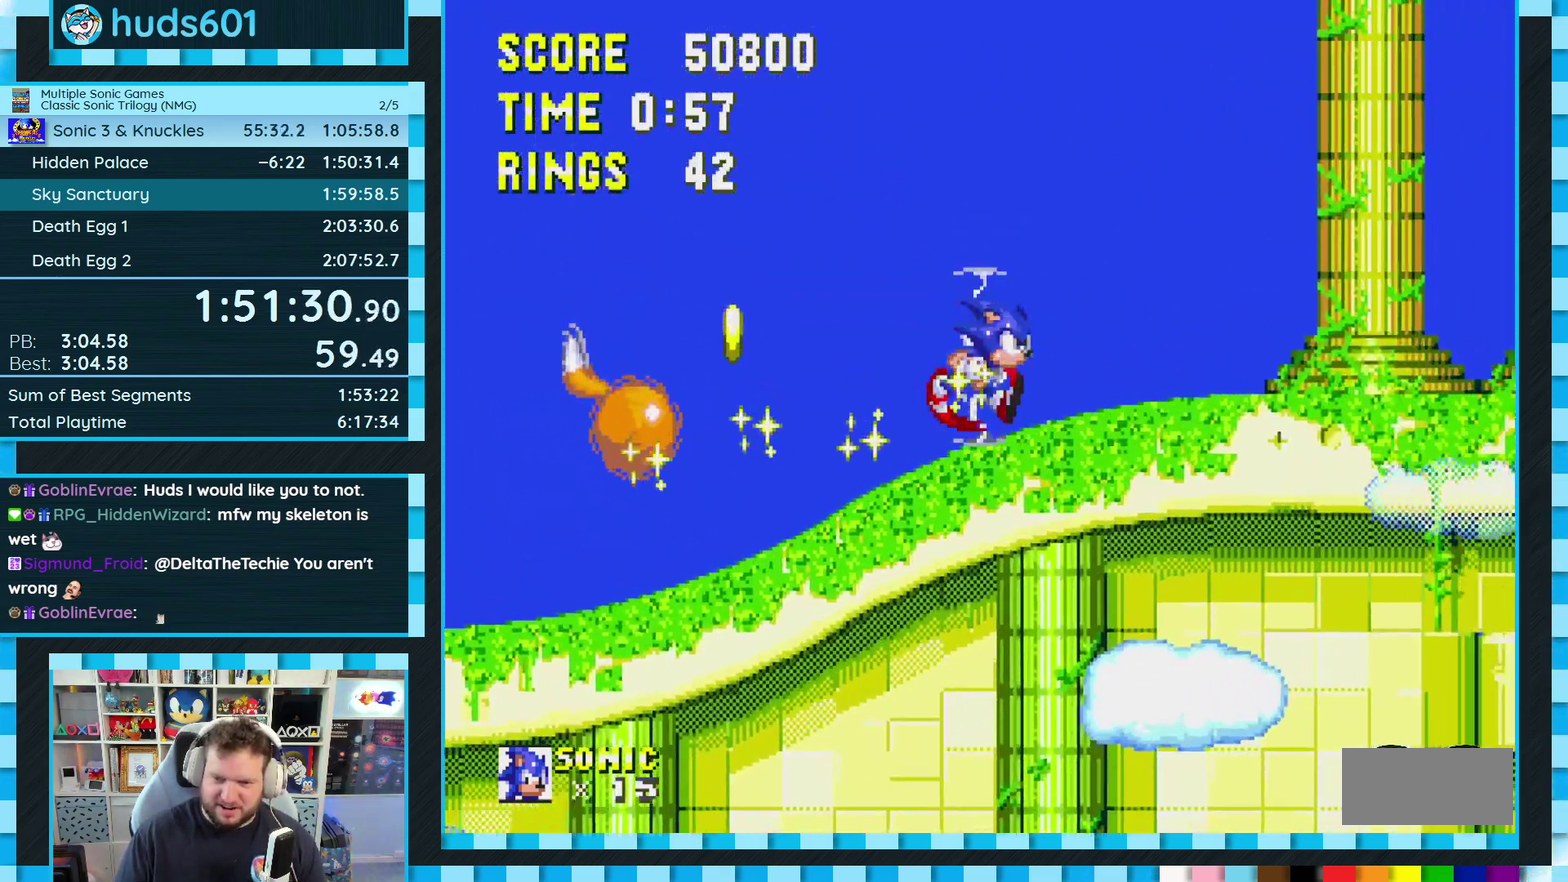
{"buttons": ["DPAD_RIGHT"], "events": []}
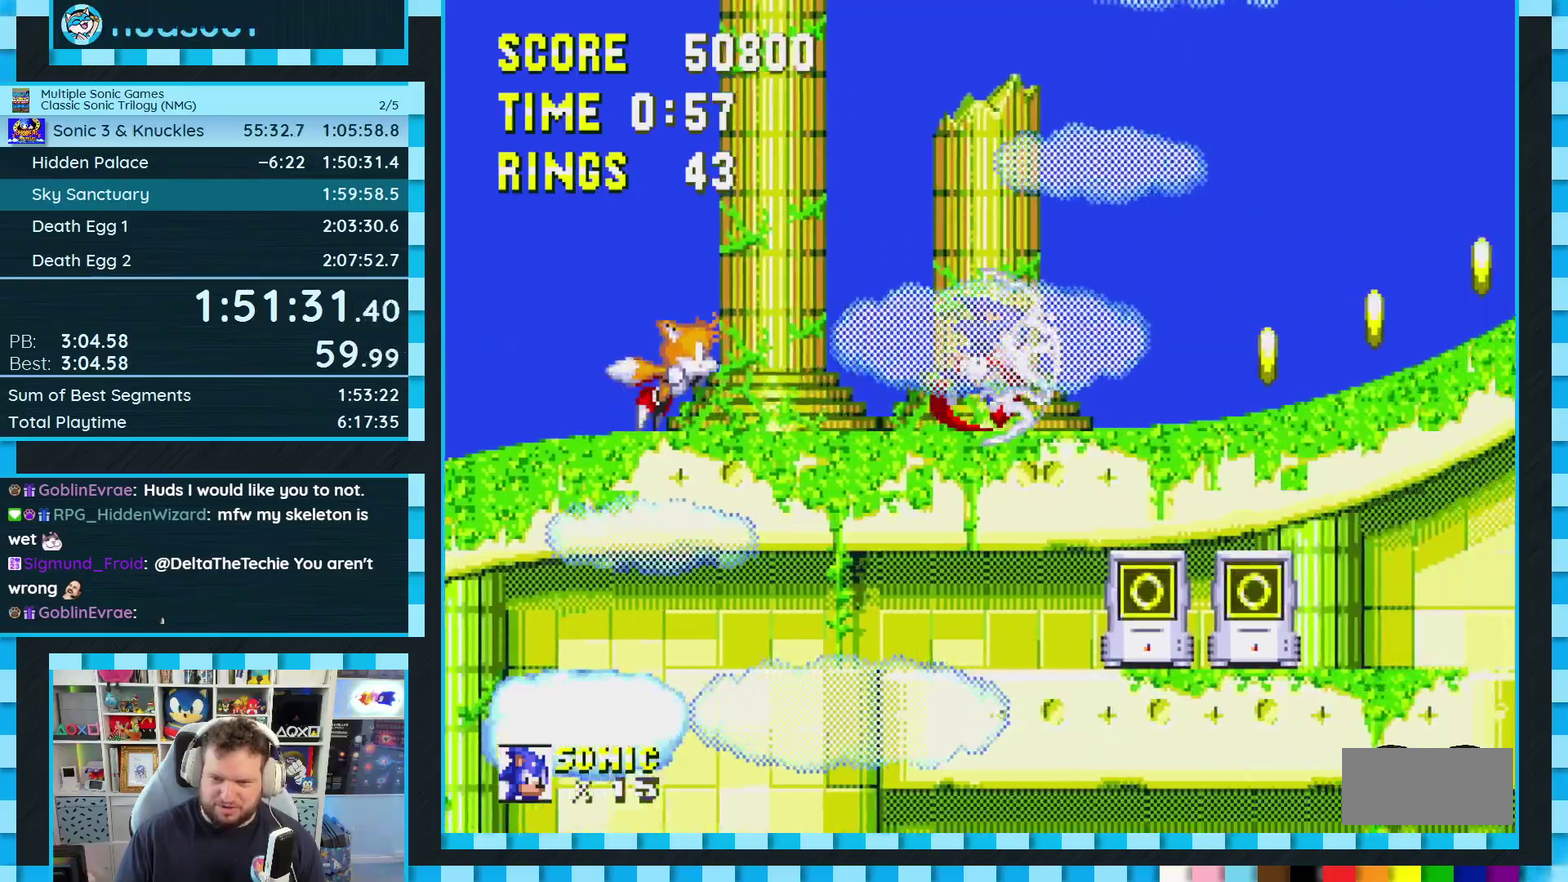
{"buttons": ["DPAD_RIGHT"], "events": []}
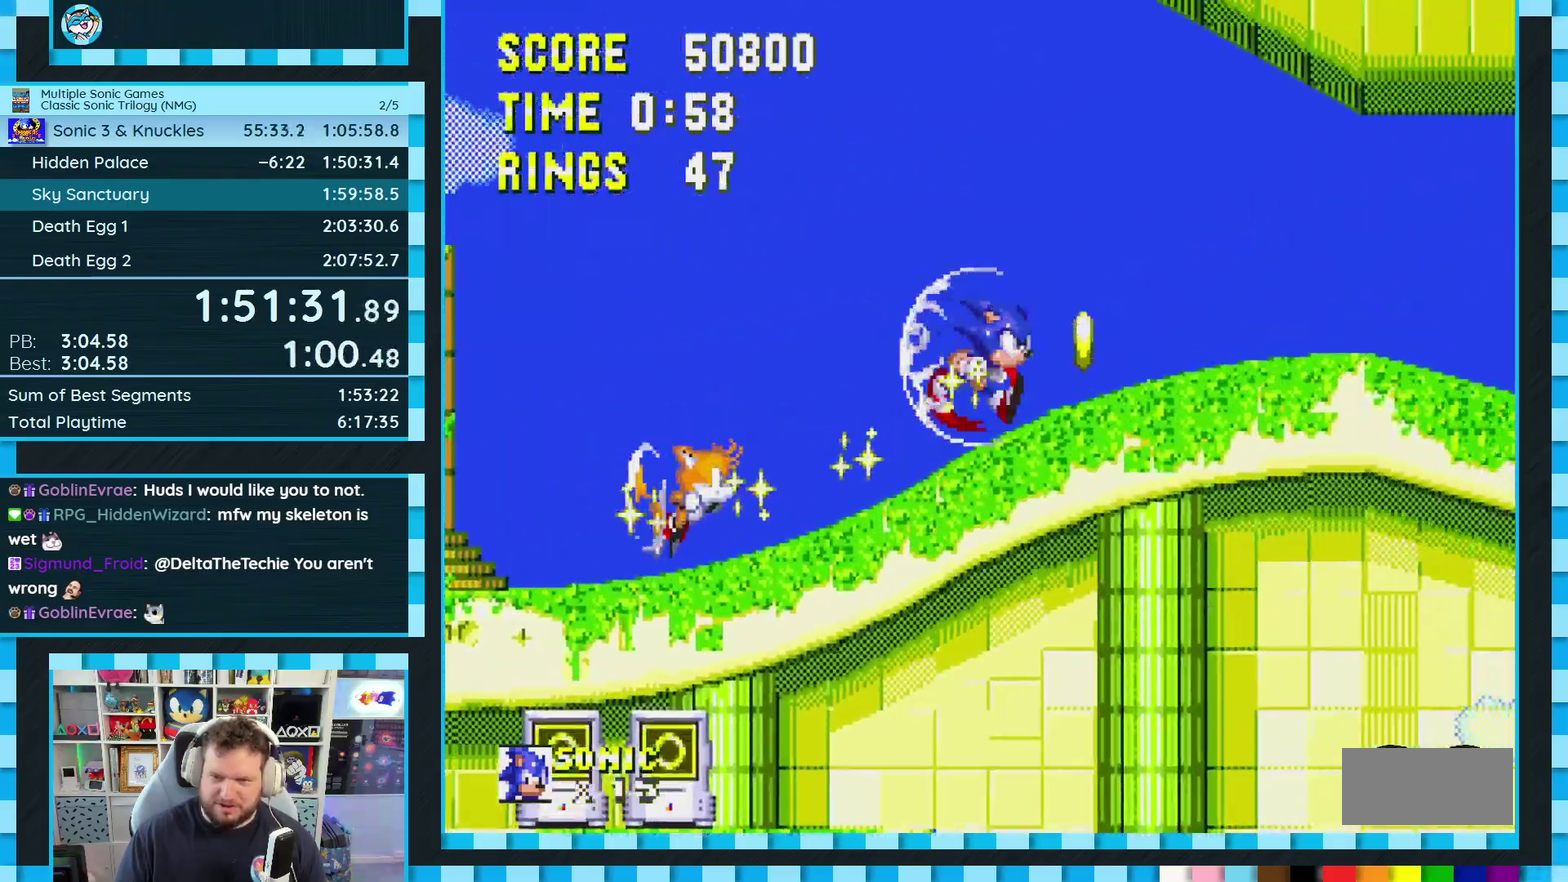
{"buttons": ["DPAD_RIGHT"], "events": []}
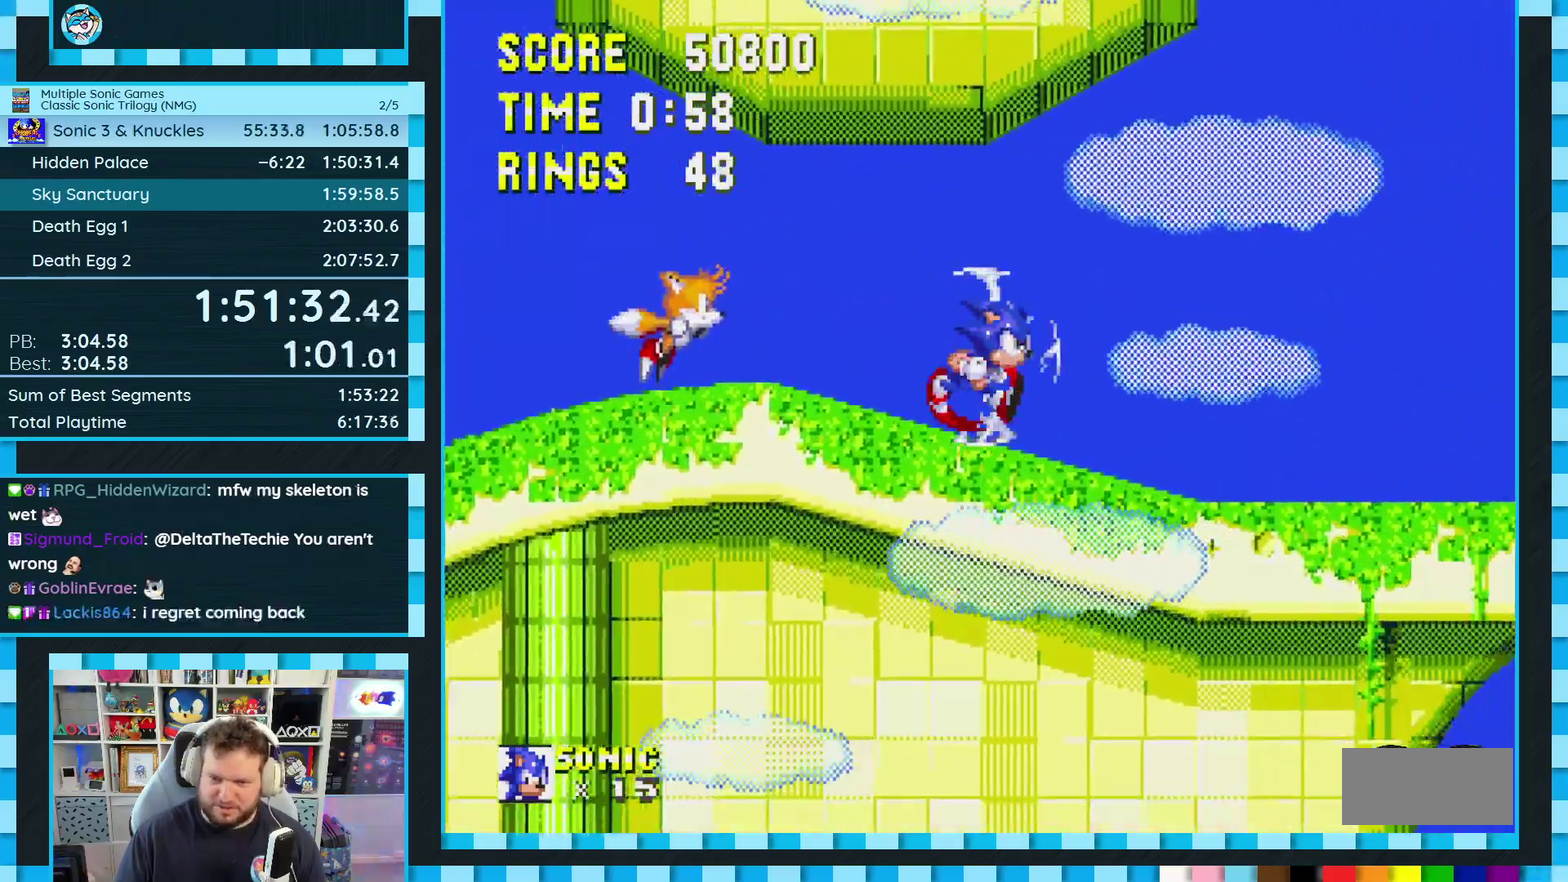
{"buttons": ["DPAD_RIGHT"], "events": []}
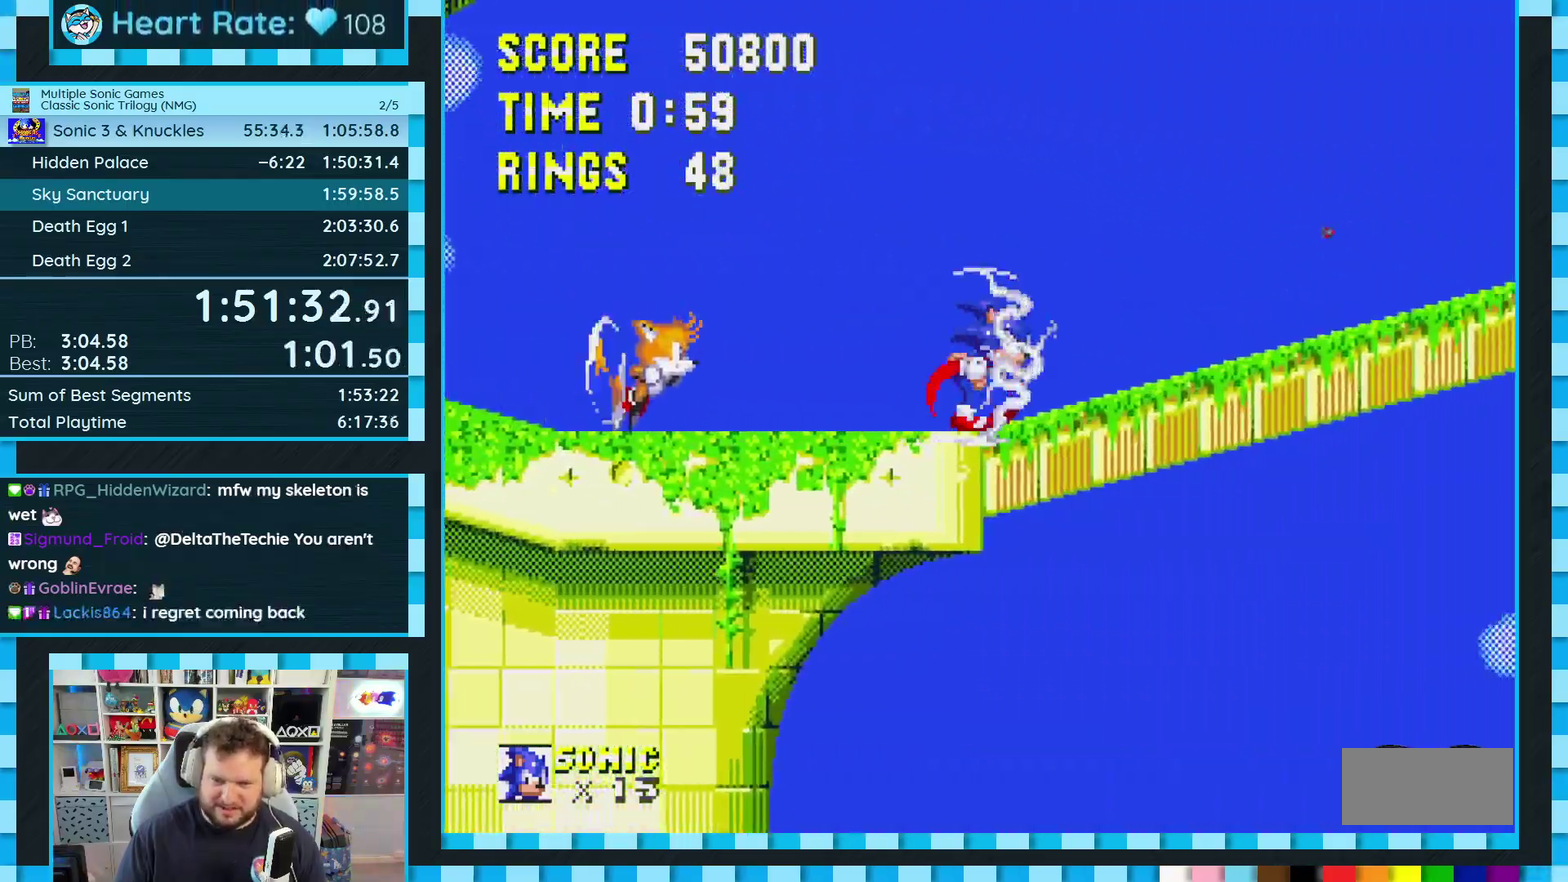
{"buttons": ["DPAD_RIGHT"], "events": []}
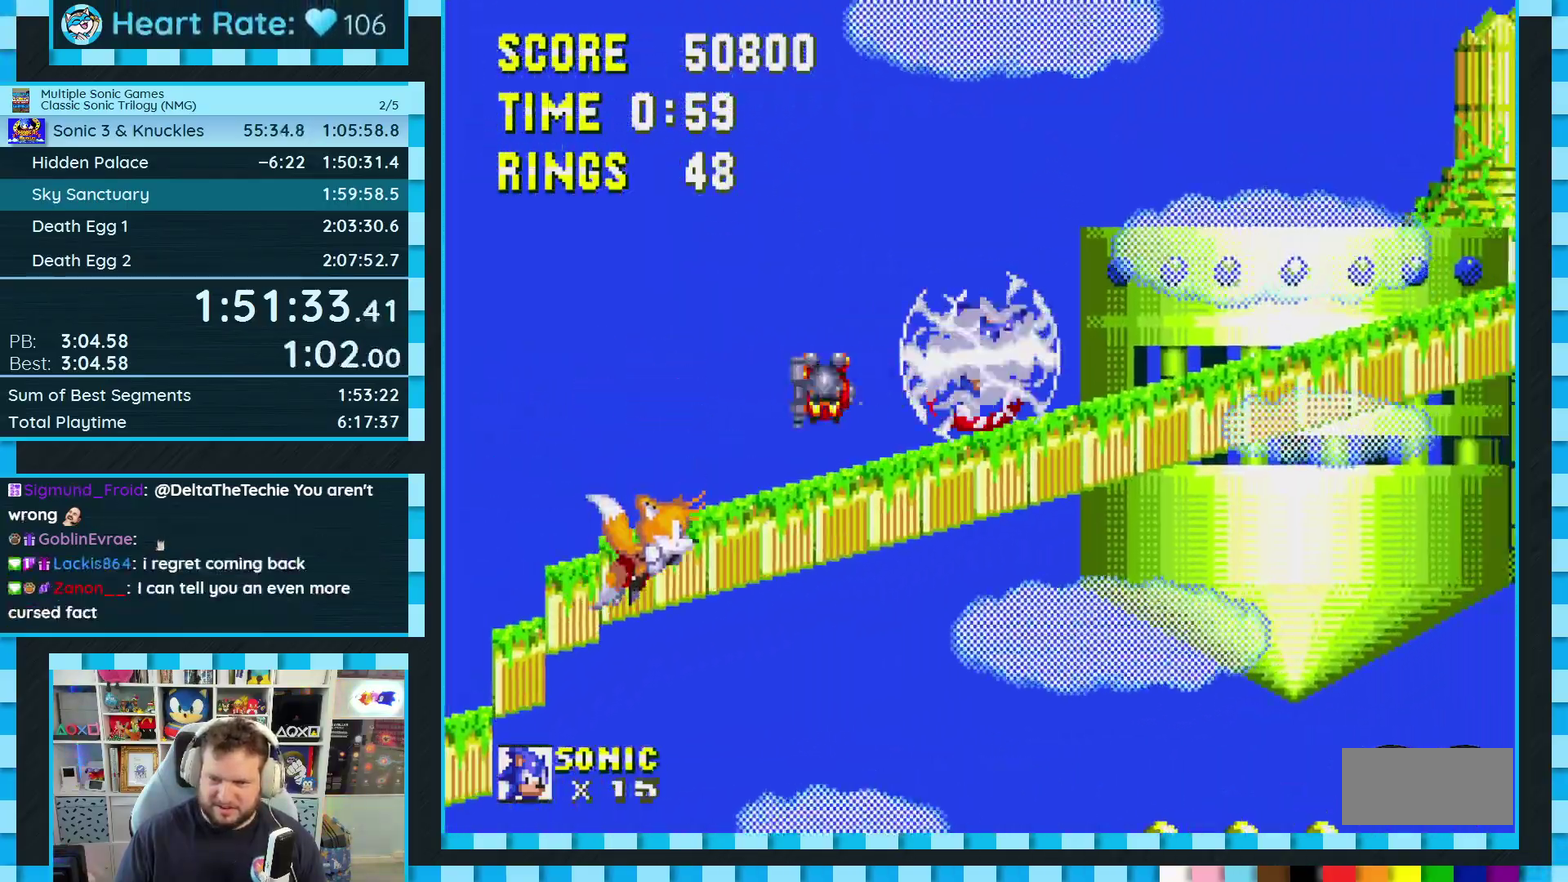
{"buttons": ["DPAD_RIGHT"], "events": []}
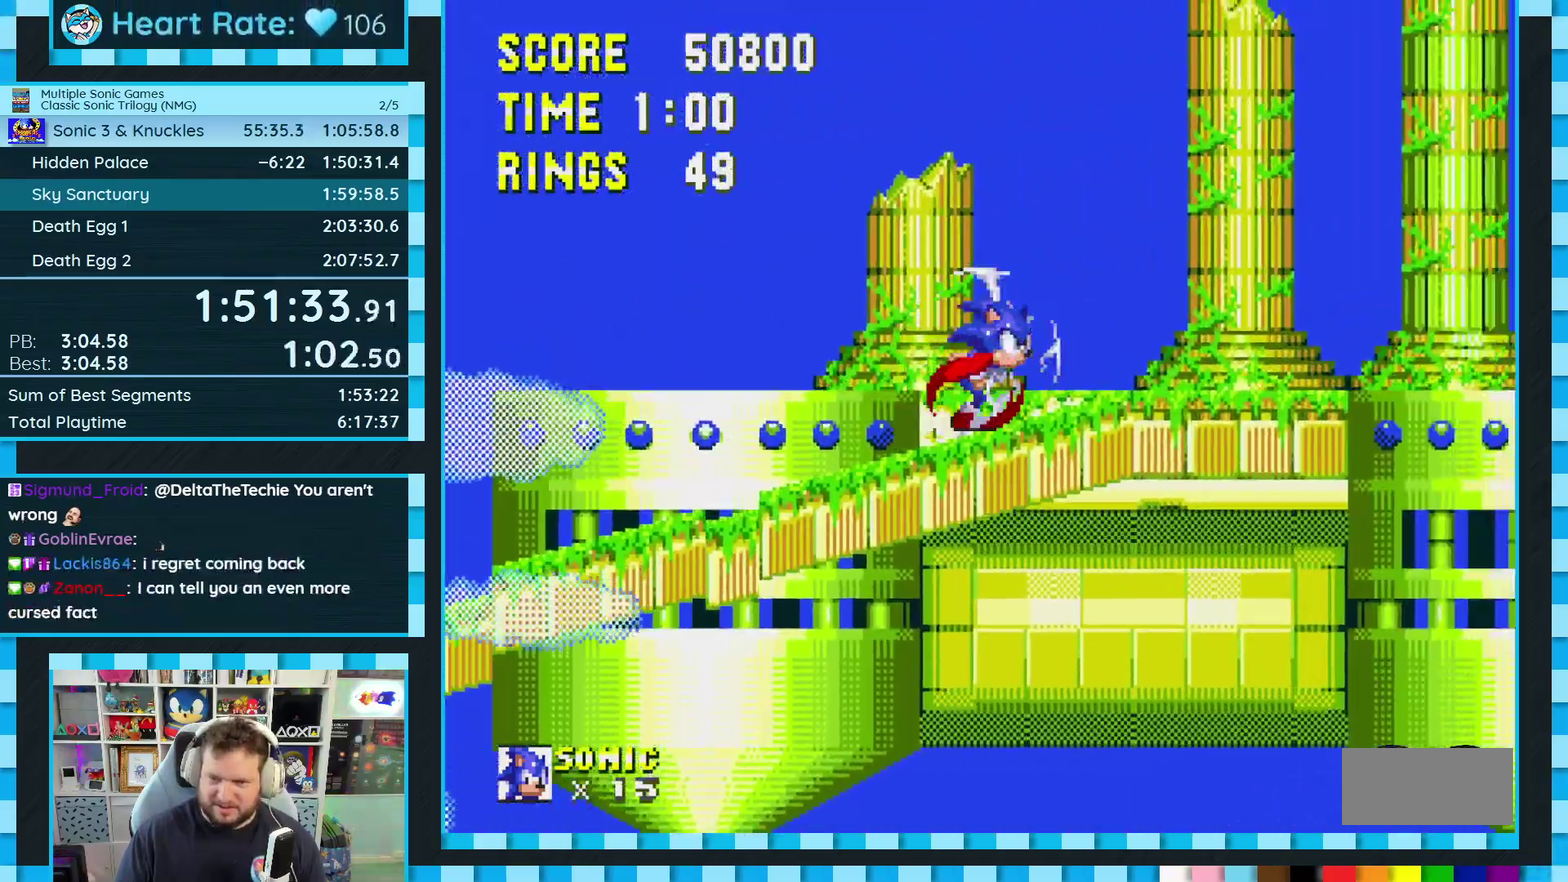
{"buttons": [], "events": [[117, "DPAD_RIGHT", "up"]]}
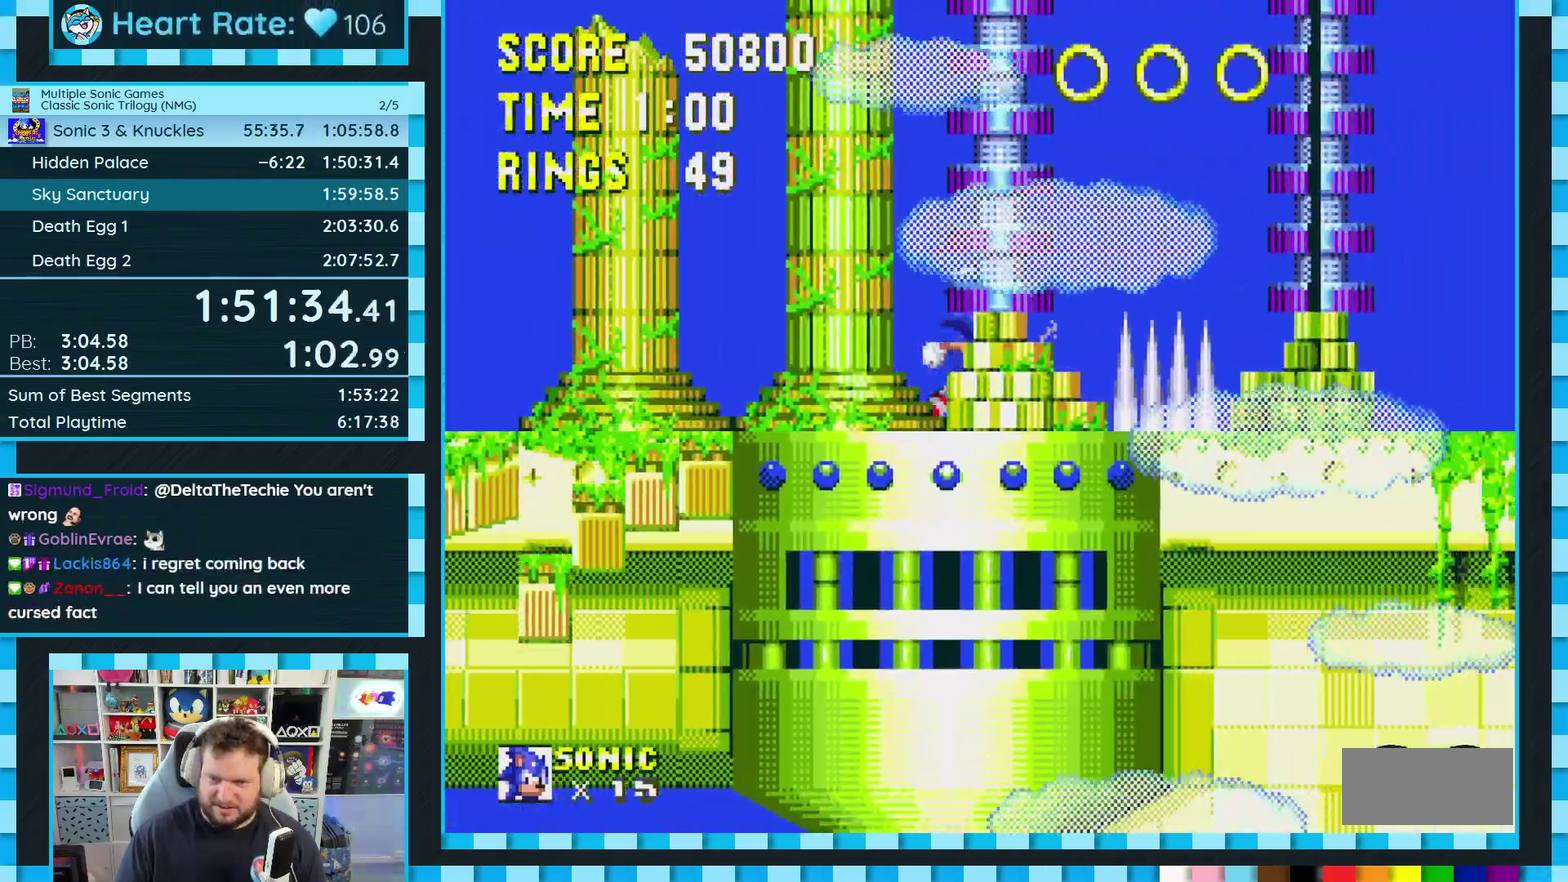
{"buttons": [], "events": [[17, "A", "down"], [433, "A", "up"]]}
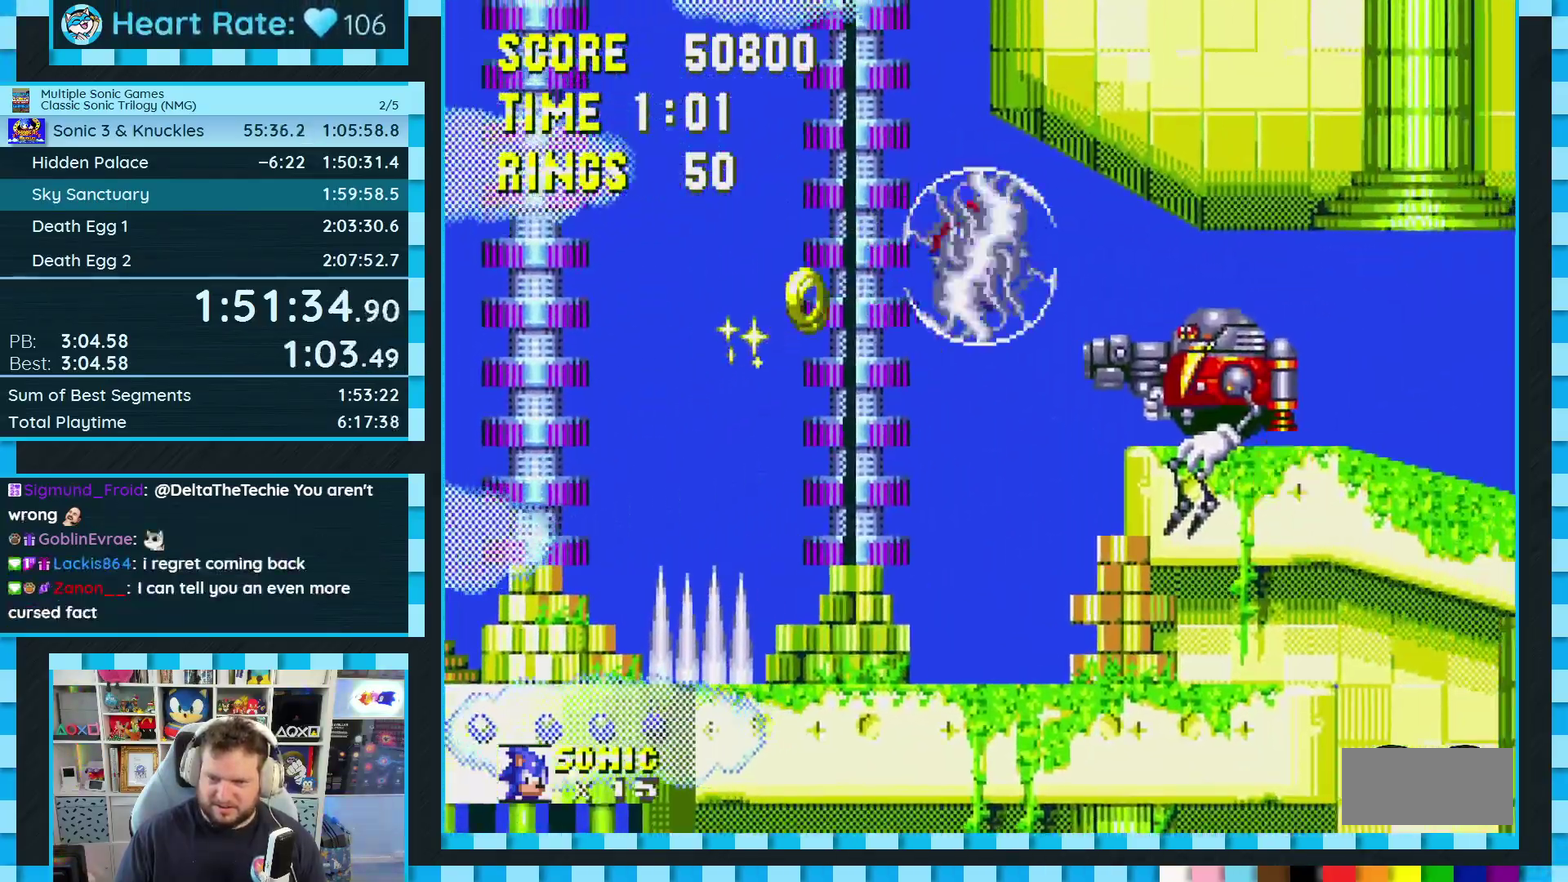
{"buttons": ["DPAD_RIGHT"], "events": [[33, "A", "down"], [133, "DPAD_RIGHT", "down"], [200, "A", "up"]]}
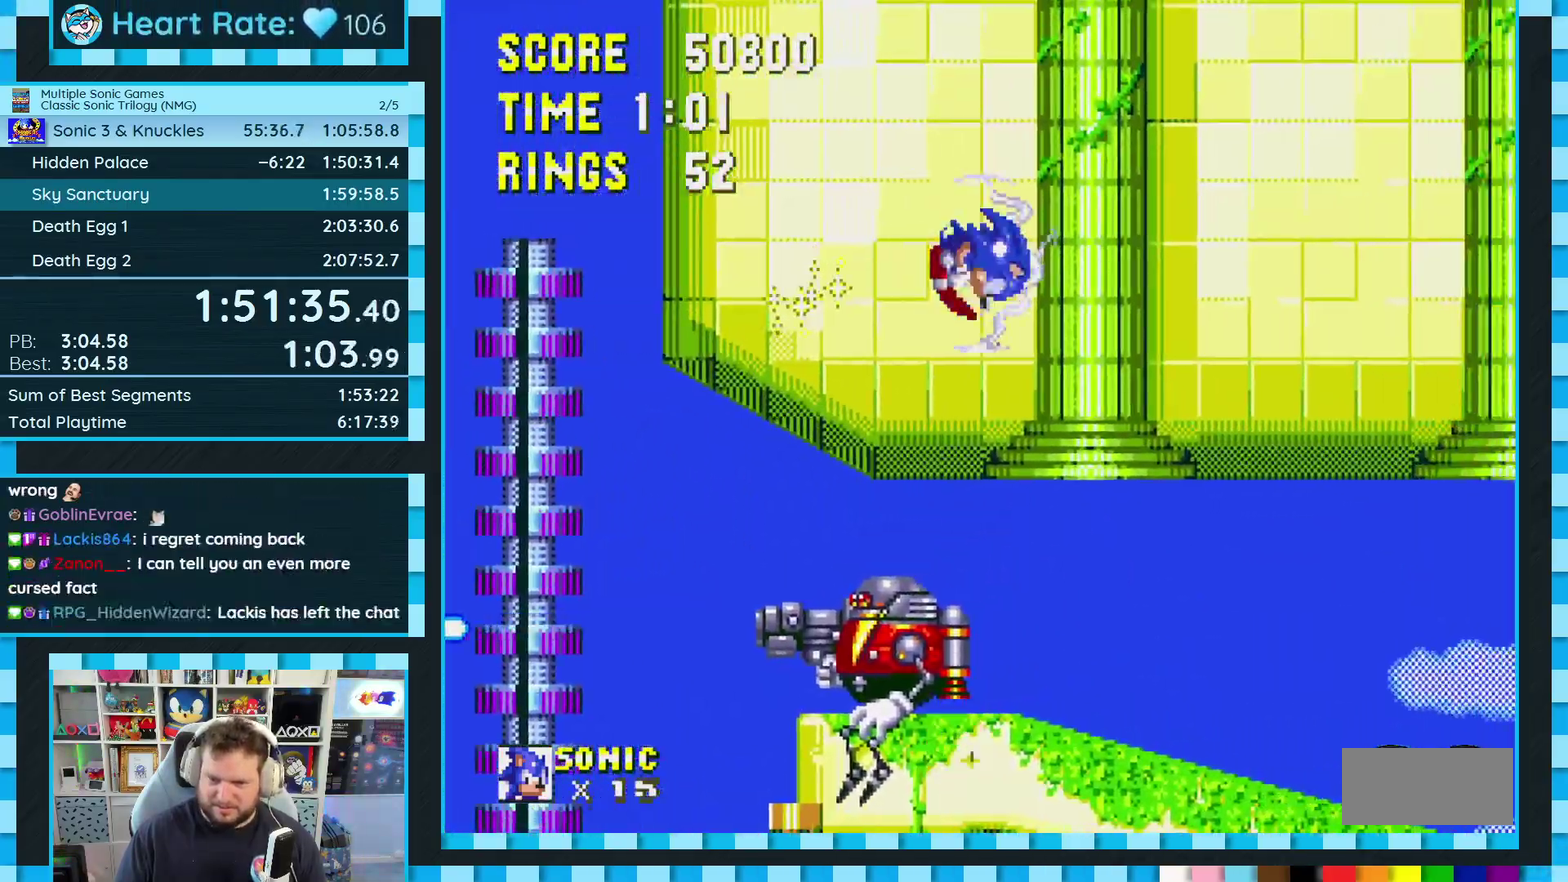
{"buttons": [], "events": [[167, "DPAD_RIGHT", "up"]]}
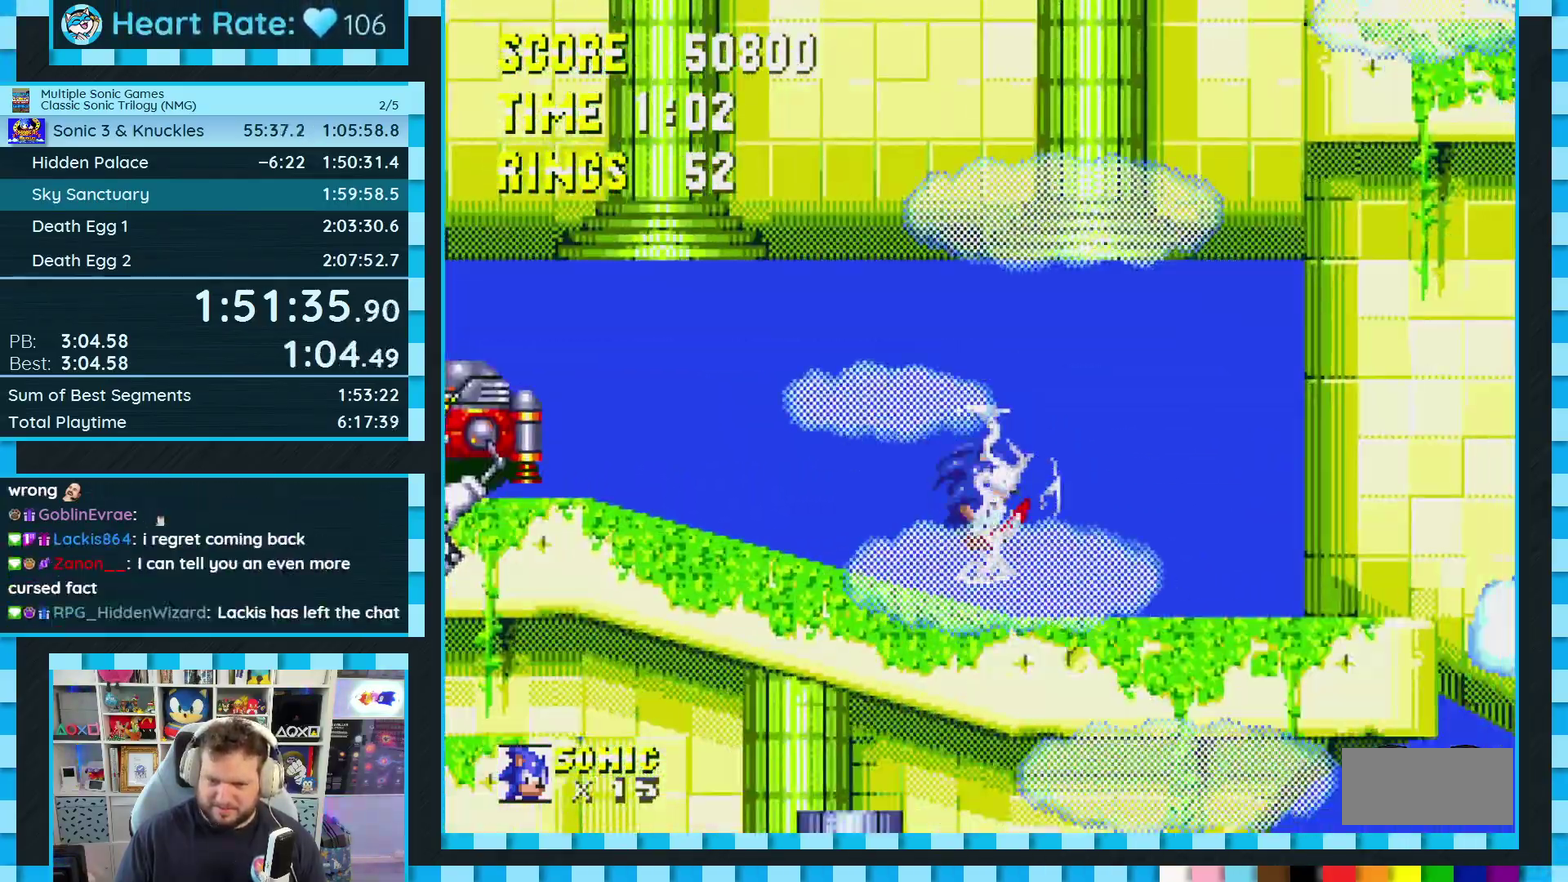
{"buttons": ["A"], "events": [[267, "DPAD_LEFT", "down"], [383, "A", "down"], [383, "DPAD_LEFT", "up"]]}
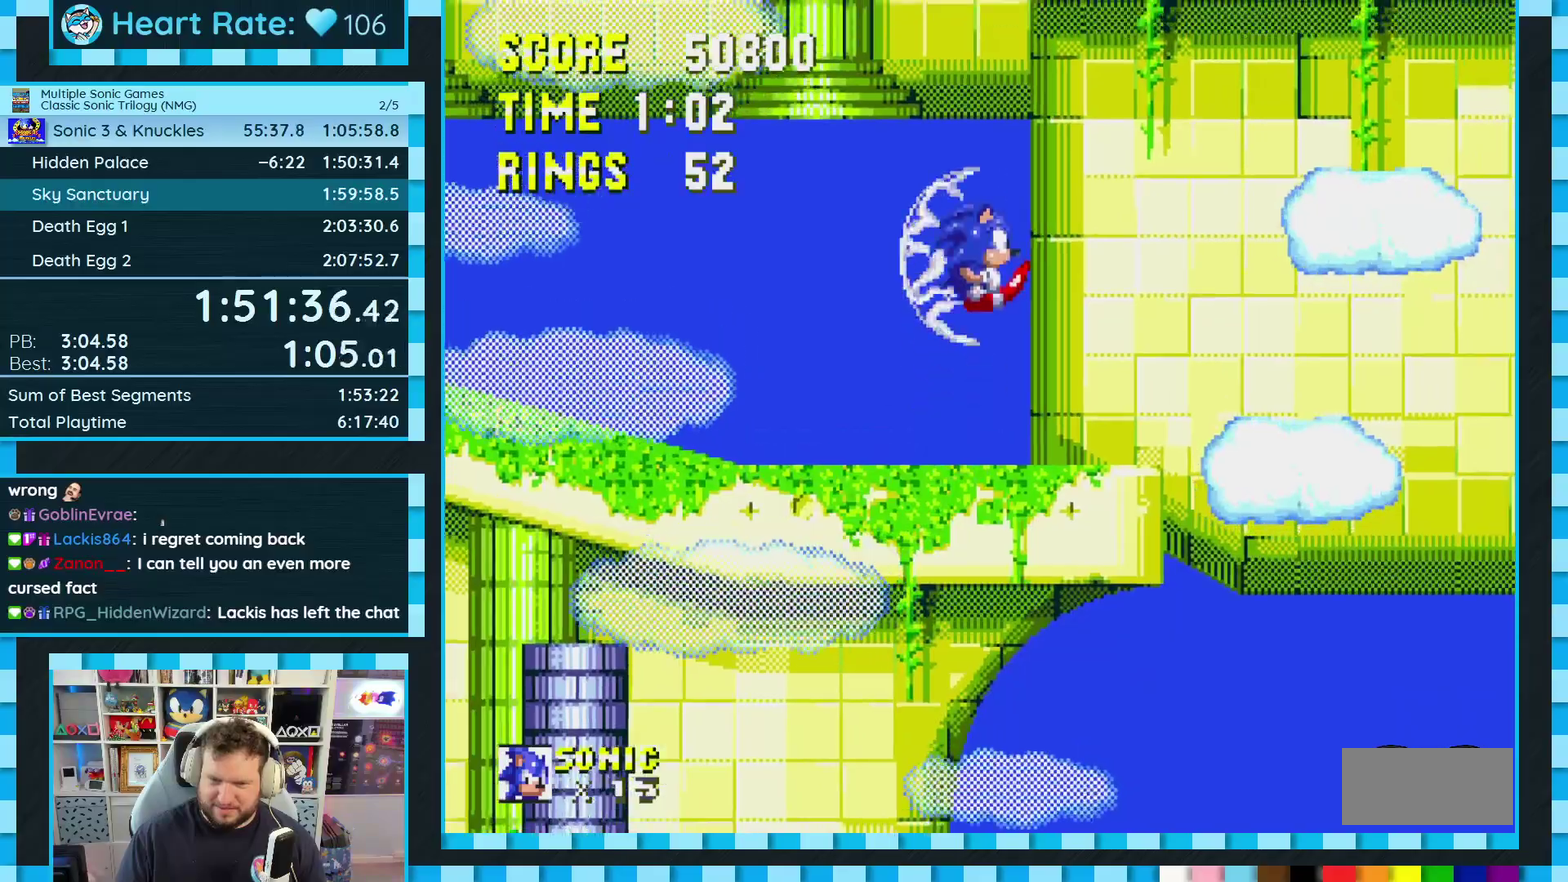
{"buttons": ["A", "DPAD_RIGHT"], "events": [[50, "DPAD_RIGHT", "down"], [133, "A", "up"], [333, "A", "down"]]}
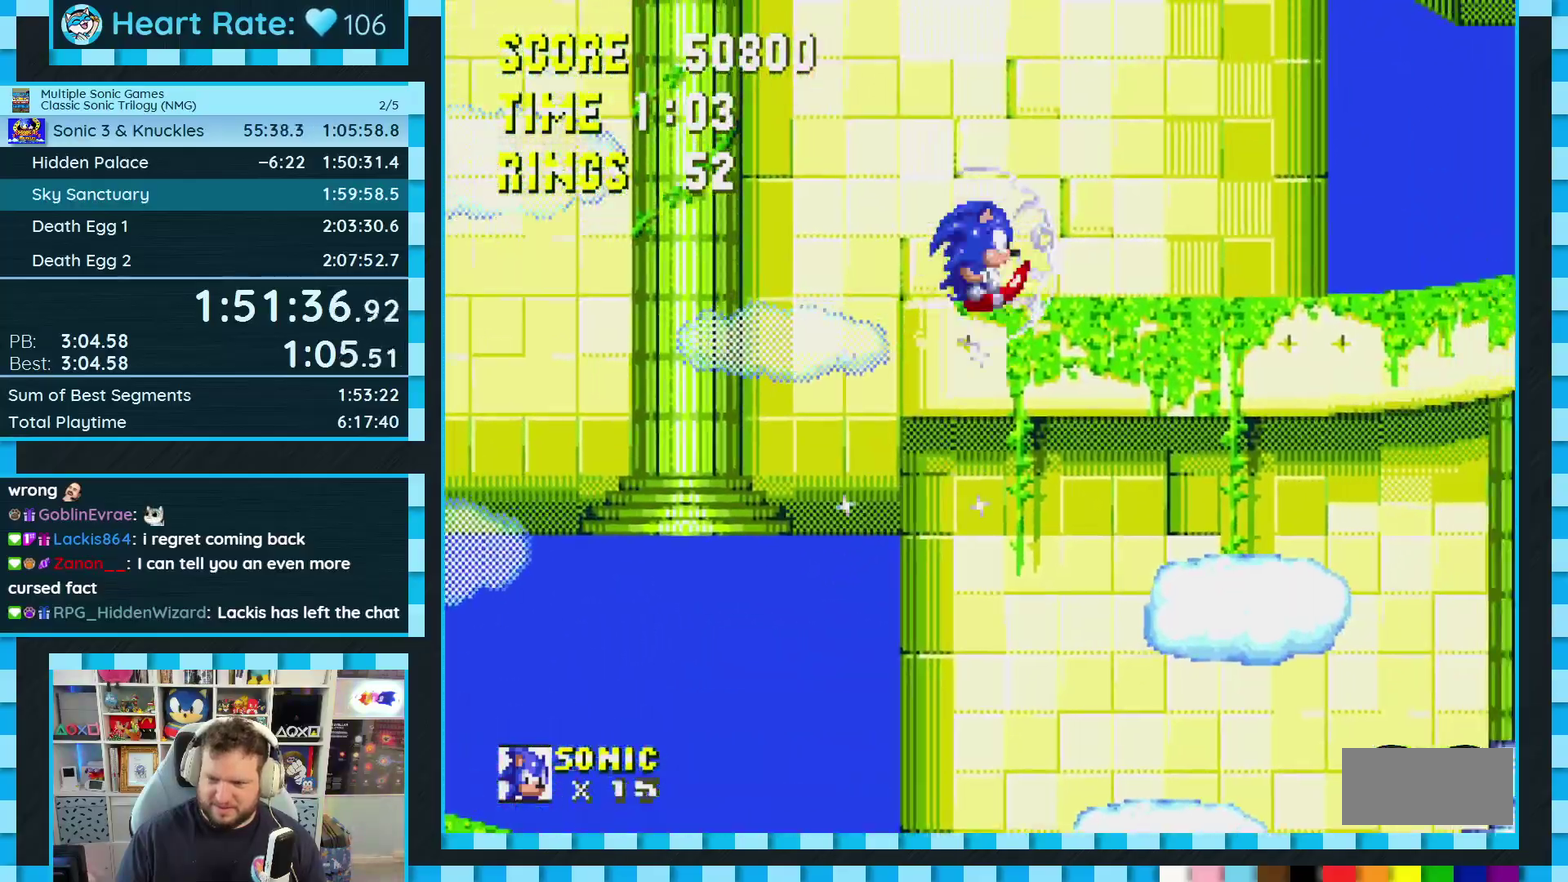
{"buttons": ["DPAD_RIGHT"], "events": [[150, "A", "up"]]}